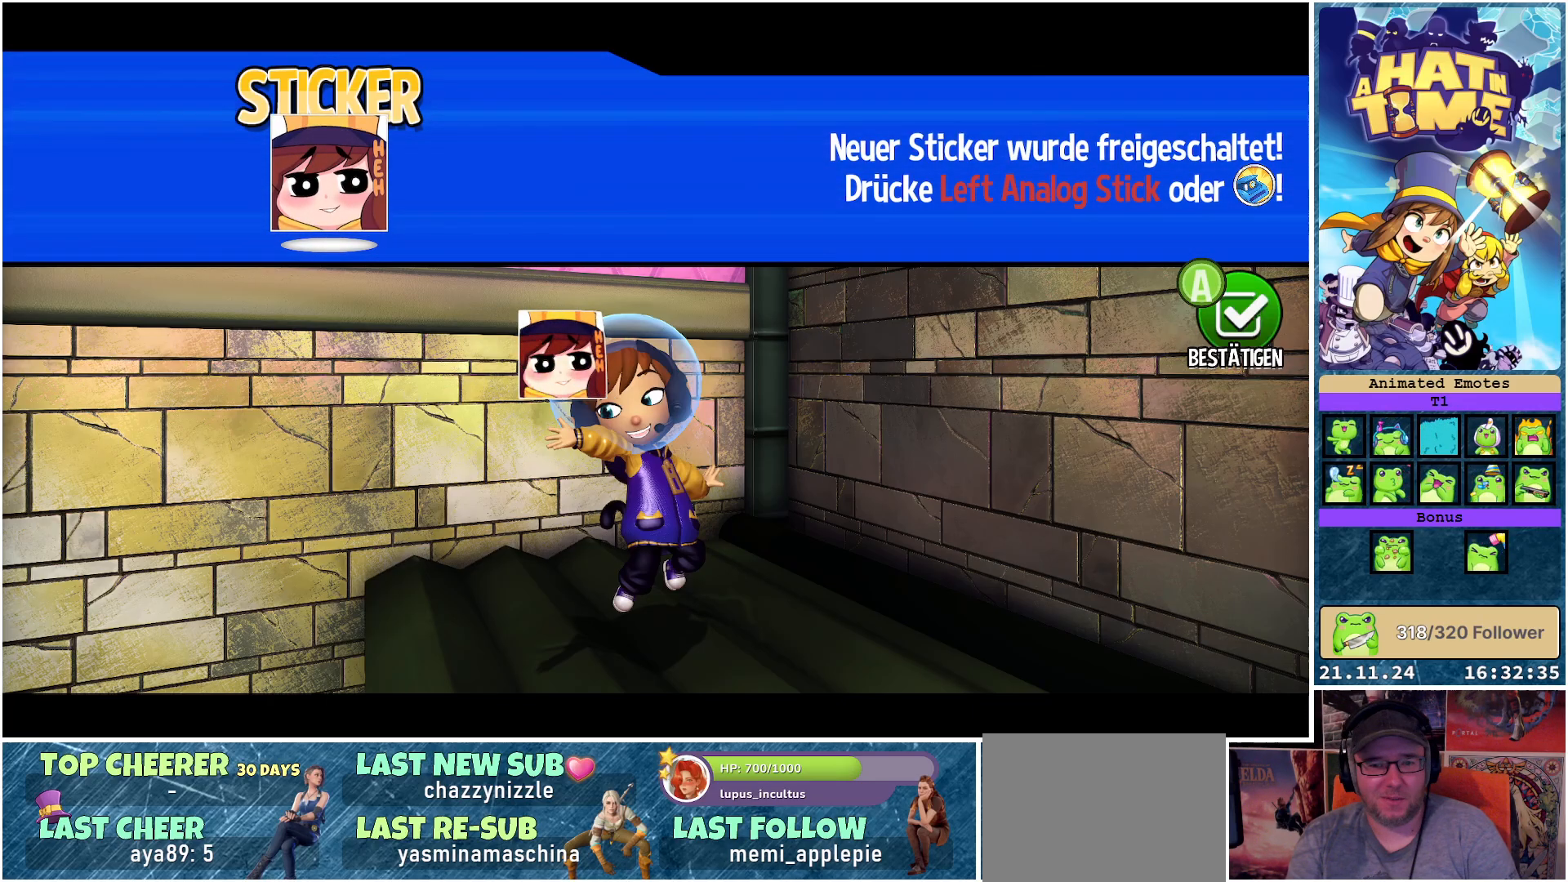
Gameplay with a controller (Xbox layout); each line is a JSON object with the inputs held at the frame after it. "events" lists button and stick changes between this image and that frame as [ms after this image, input, new state], when the widget could be followed in between.
{"buttons": [], "left_stick": "center", "right_stick": "center", "events": [[183, "A", "down"], [283, "A", "up"]]}
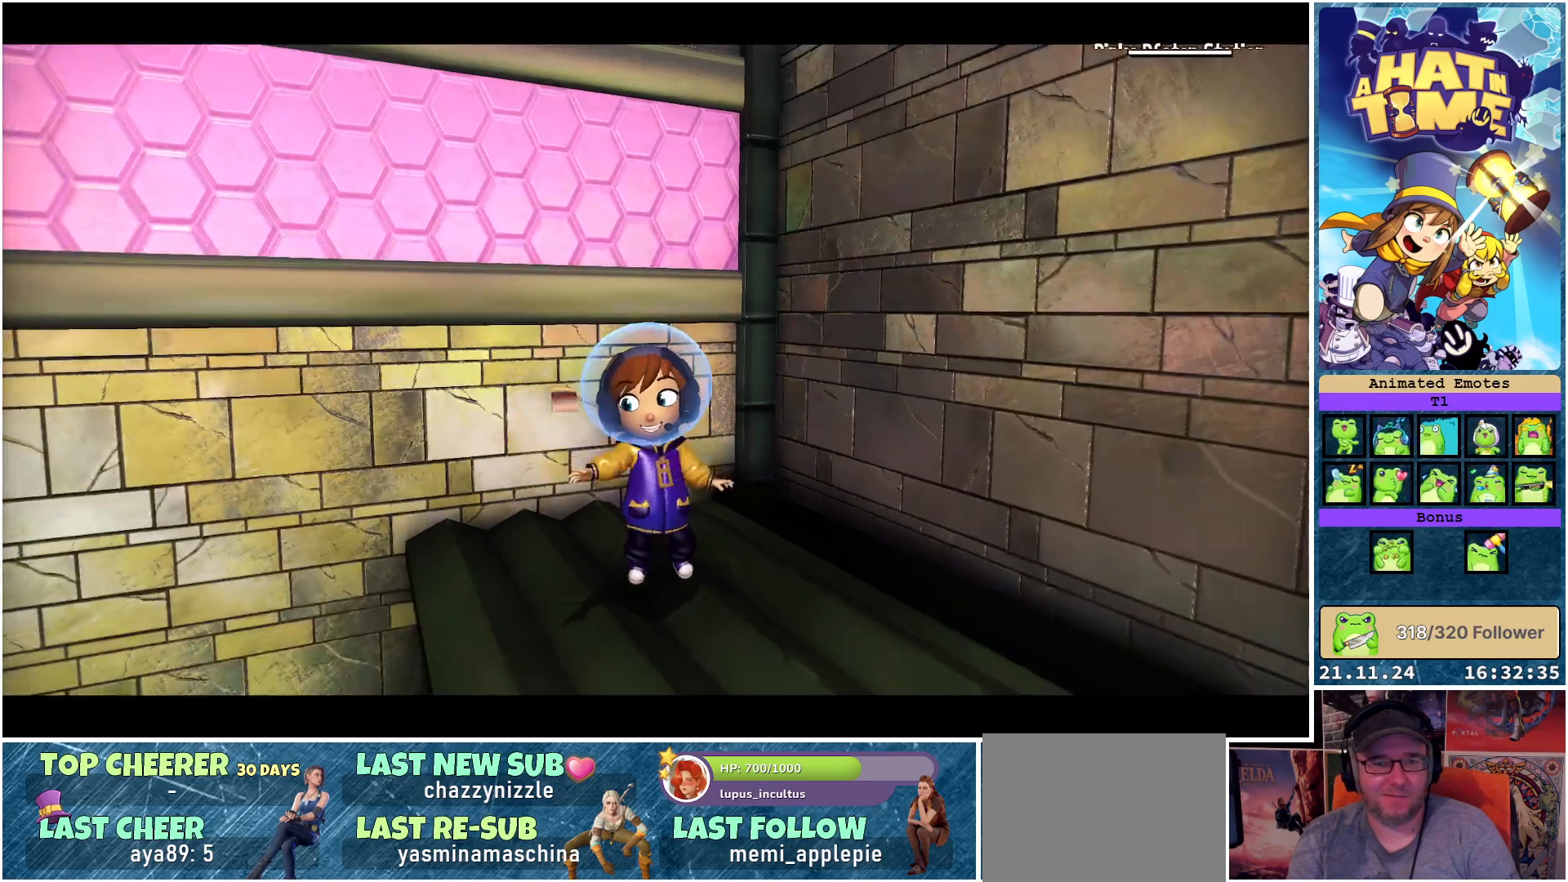
{"buttons": [], "left_stick": "down-left", "right_stick": "left", "events": [[450, "right_stick", "left"], [483, "left_stick", "down-left"]]}
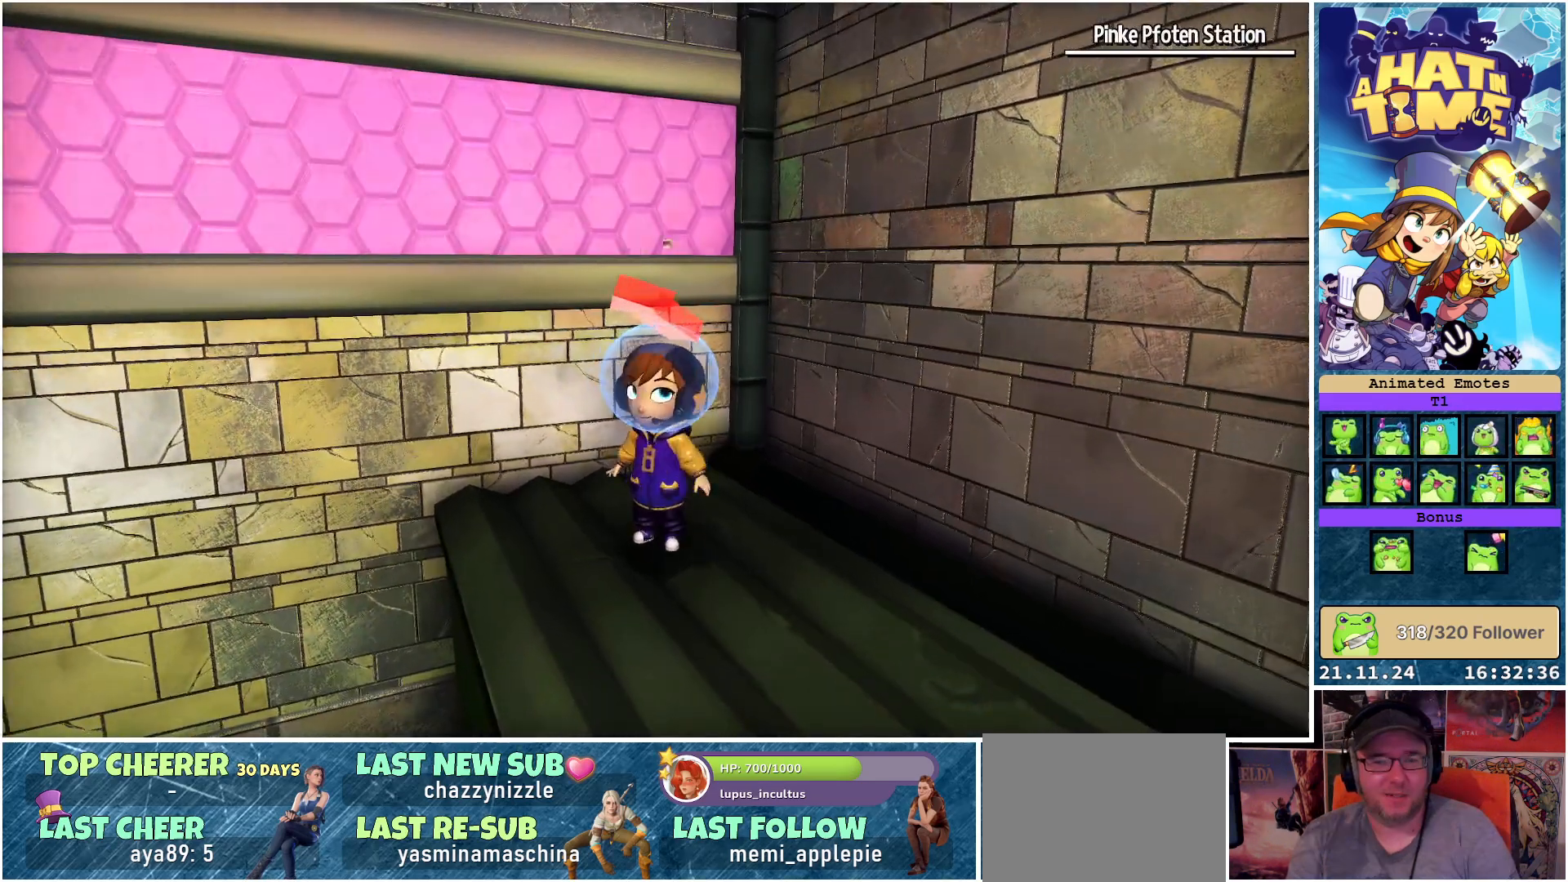
{"buttons": [], "left_stick": "center", "right_stick": "left", "events": [[467, "left_stick", "center"]]}
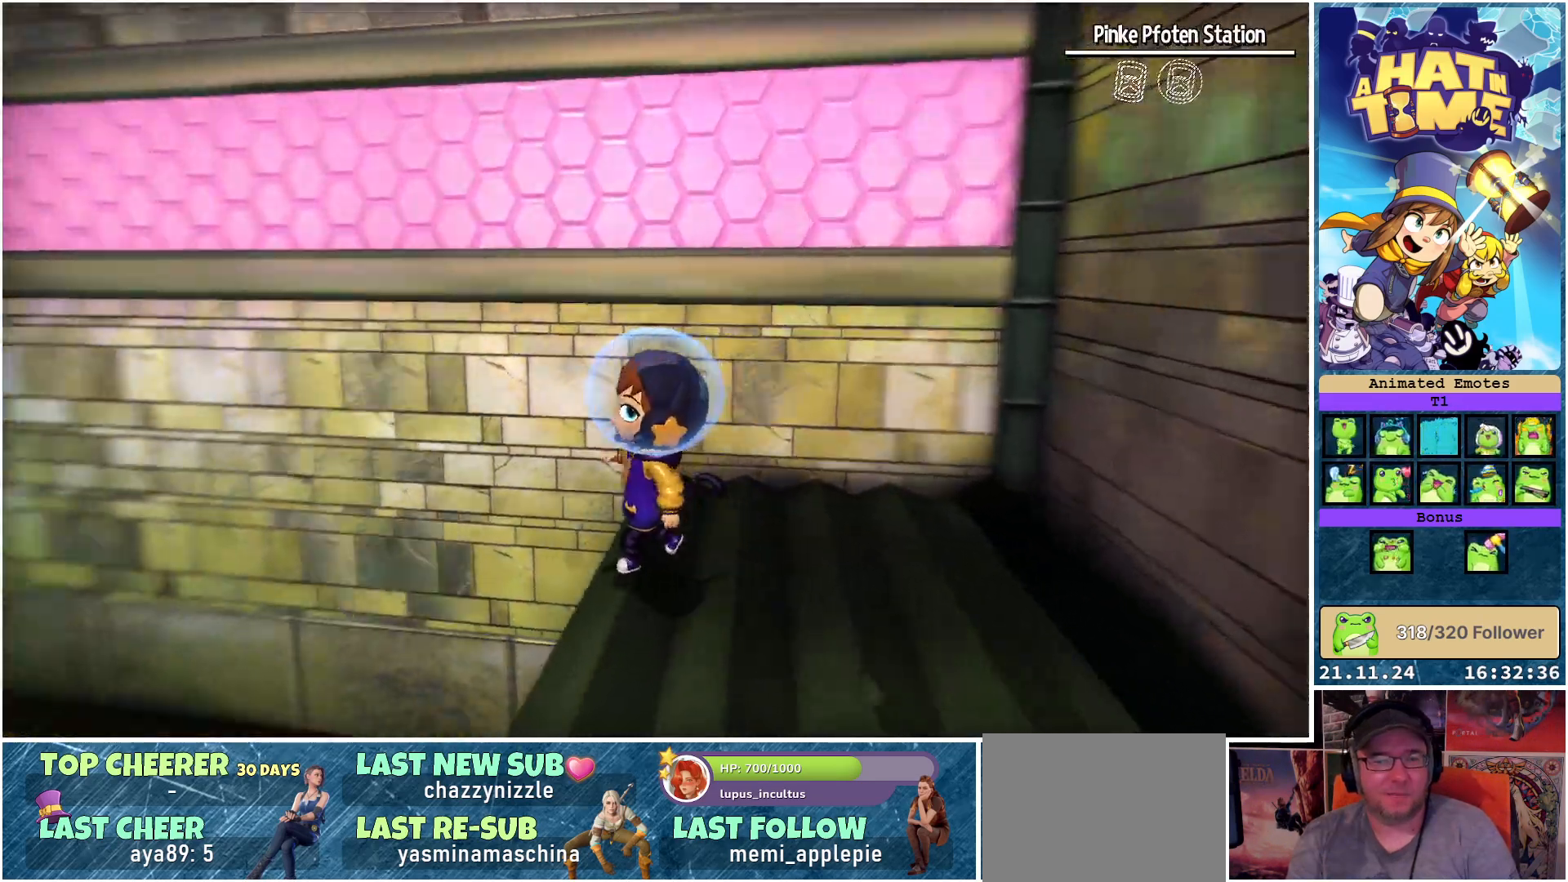
{"buttons": [], "left_stick": "center", "right_stick": "center", "events": [[450, "right_stick", "center"]]}
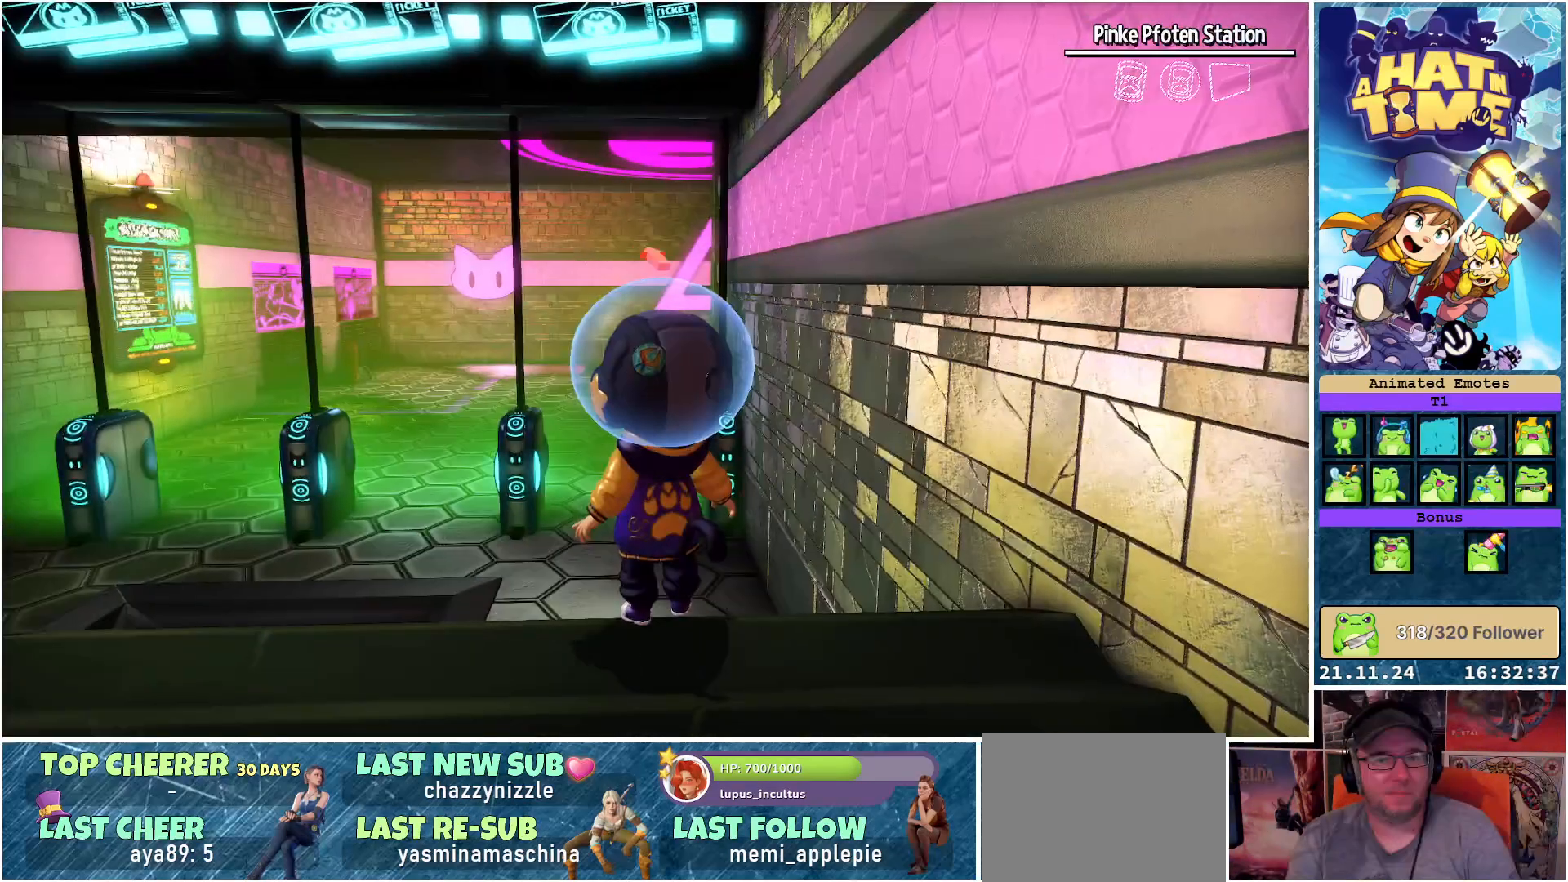
{"buttons": ["Y"], "left_stick": "center", "right_stick": "center", "events": [[150, "Y", "down"]]}
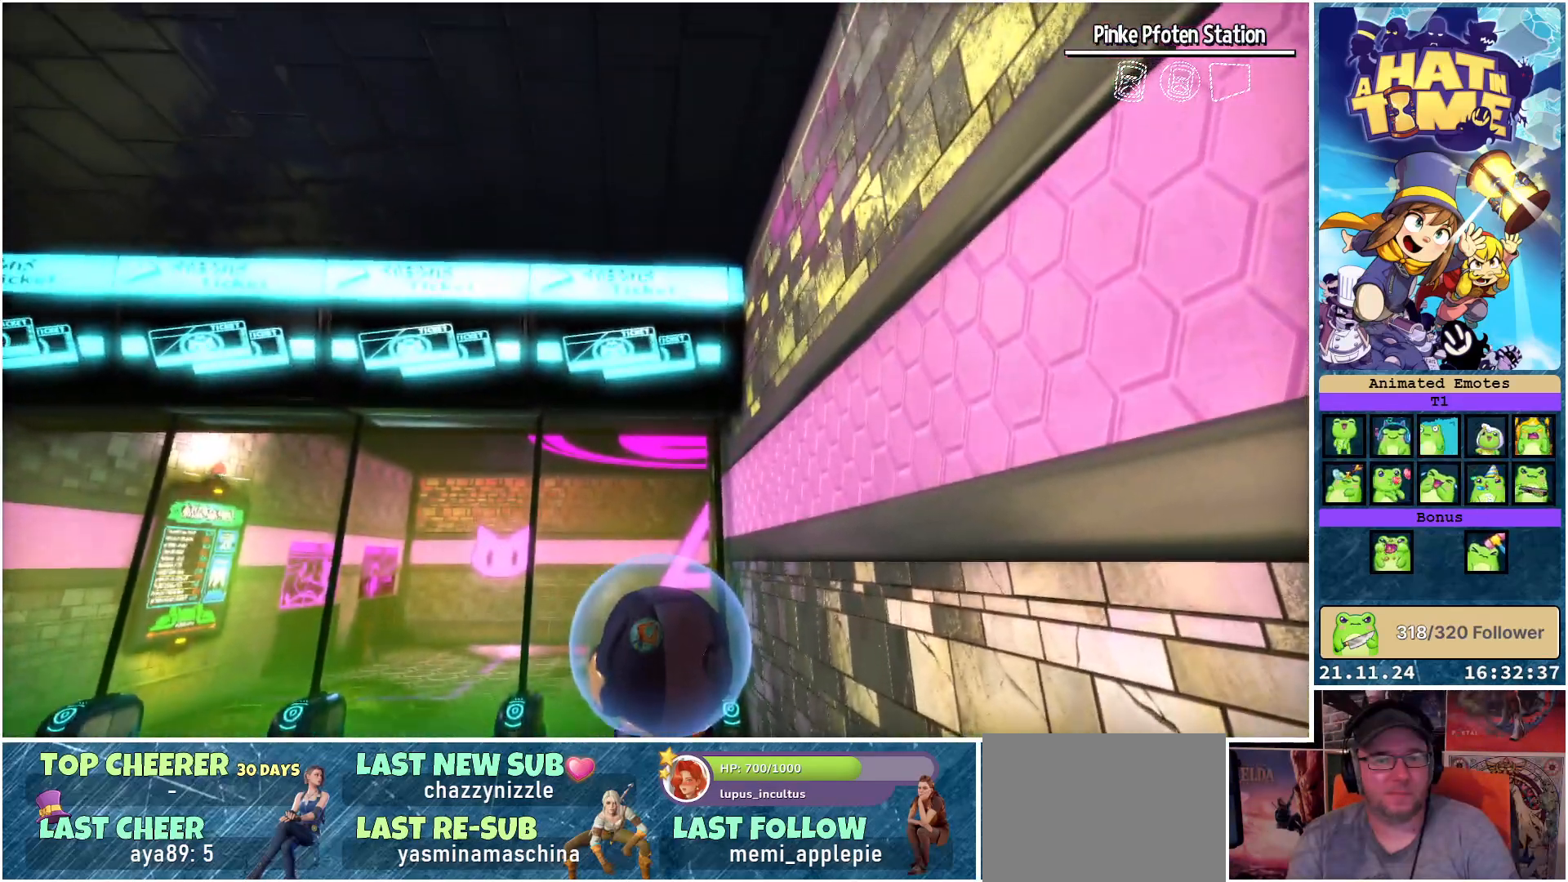
{"buttons": ["Y"], "left_stick": "center", "right_stick": "center", "events": []}
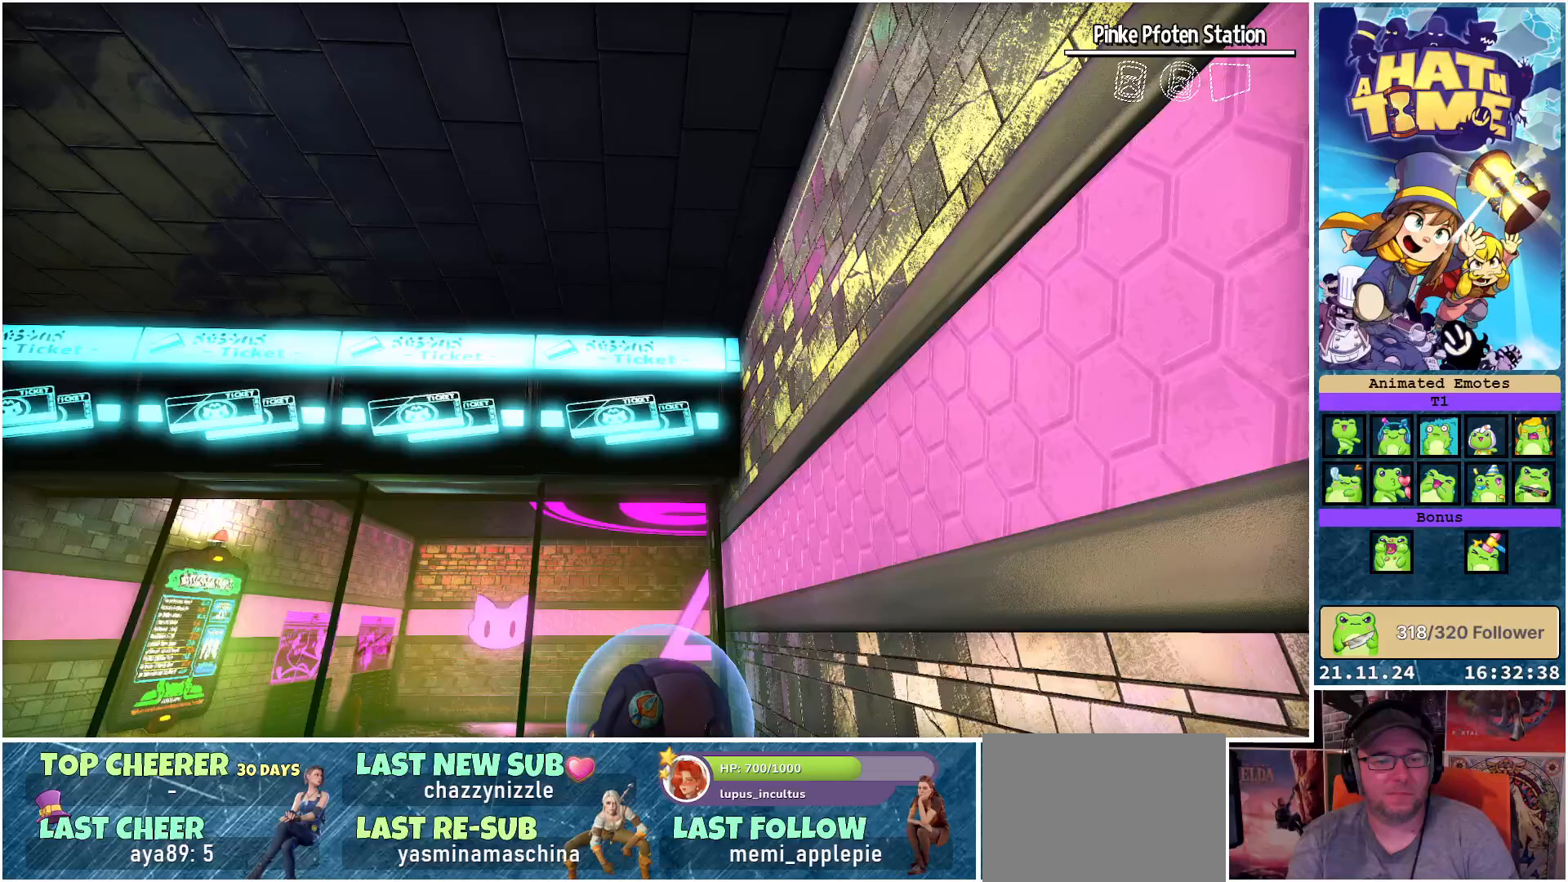
{"buttons": [], "left_stick": "left", "right_stick": "center", "events": [[333, "left_stick", "left"], [383, "Y", "up"]]}
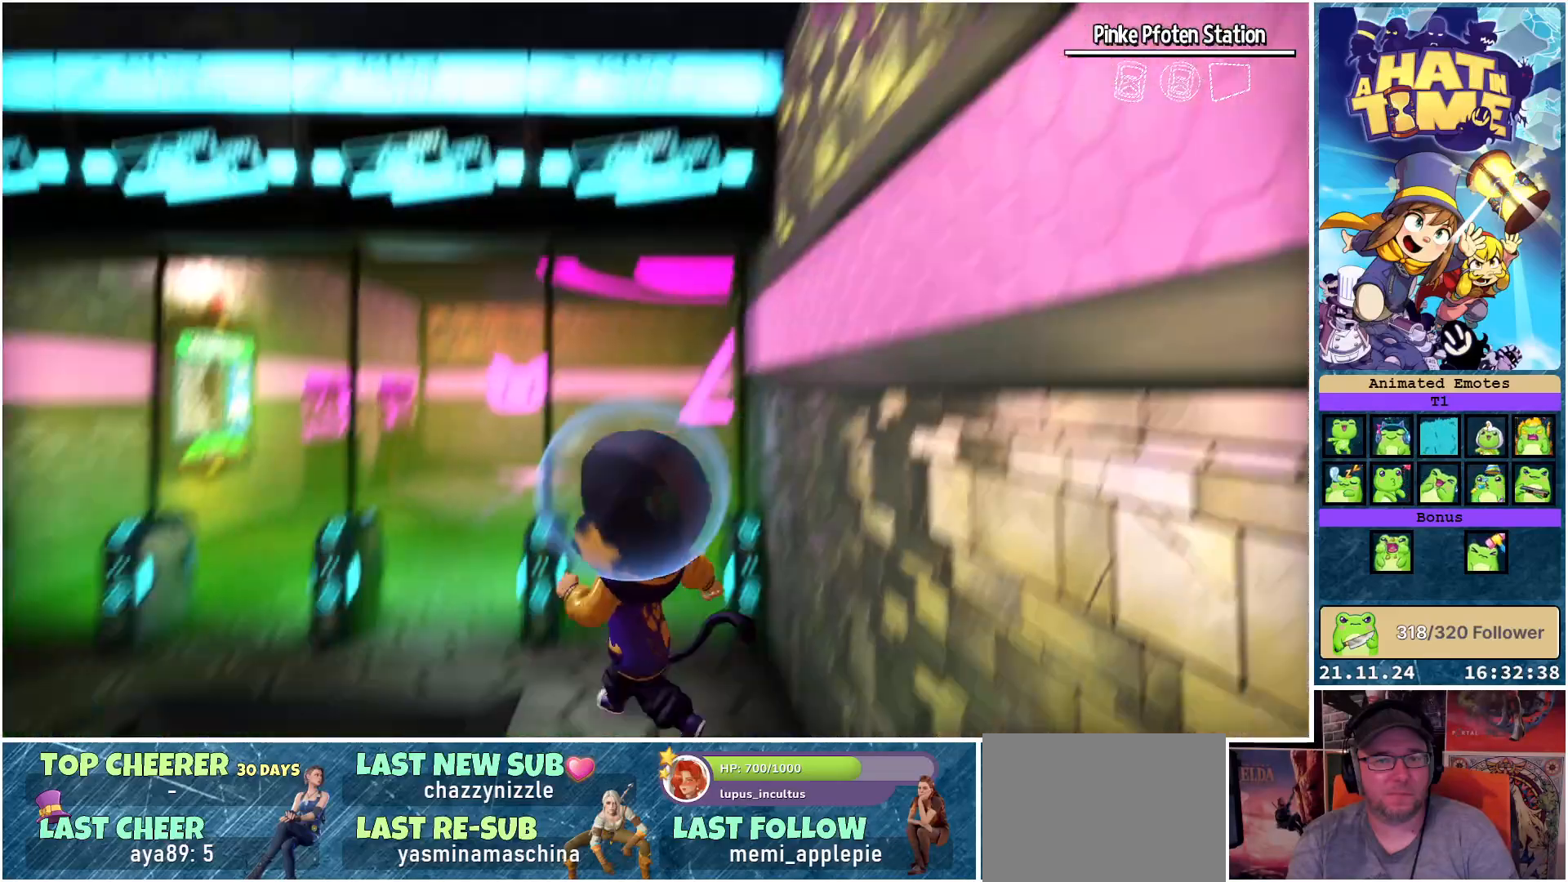
{"buttons": [], "left_stick": "left", "right_stick": "center", "events": [[183, "right_stick", "down-left"], [367, "right_stick", "center"]]}
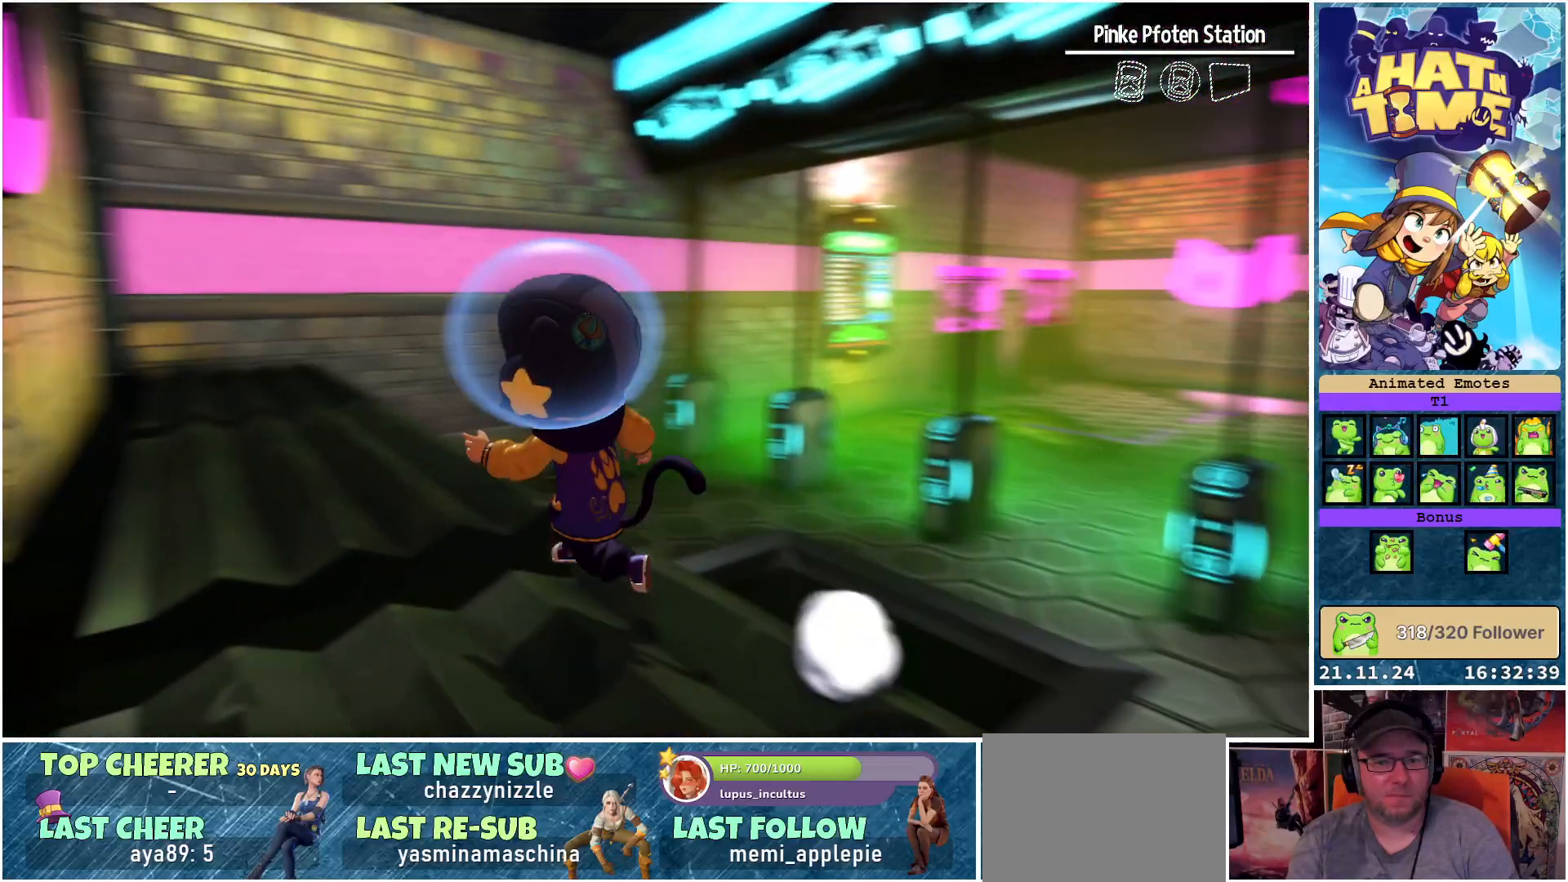
{"buttons": [], "left_stick": "up-right", "right_stick": "down-right", "events": [[83, "left_stick", "up"], [217, "left_stick", "up-right"], [250, "right_stick", "down"], [500, "right_stick", "down-right"]]}
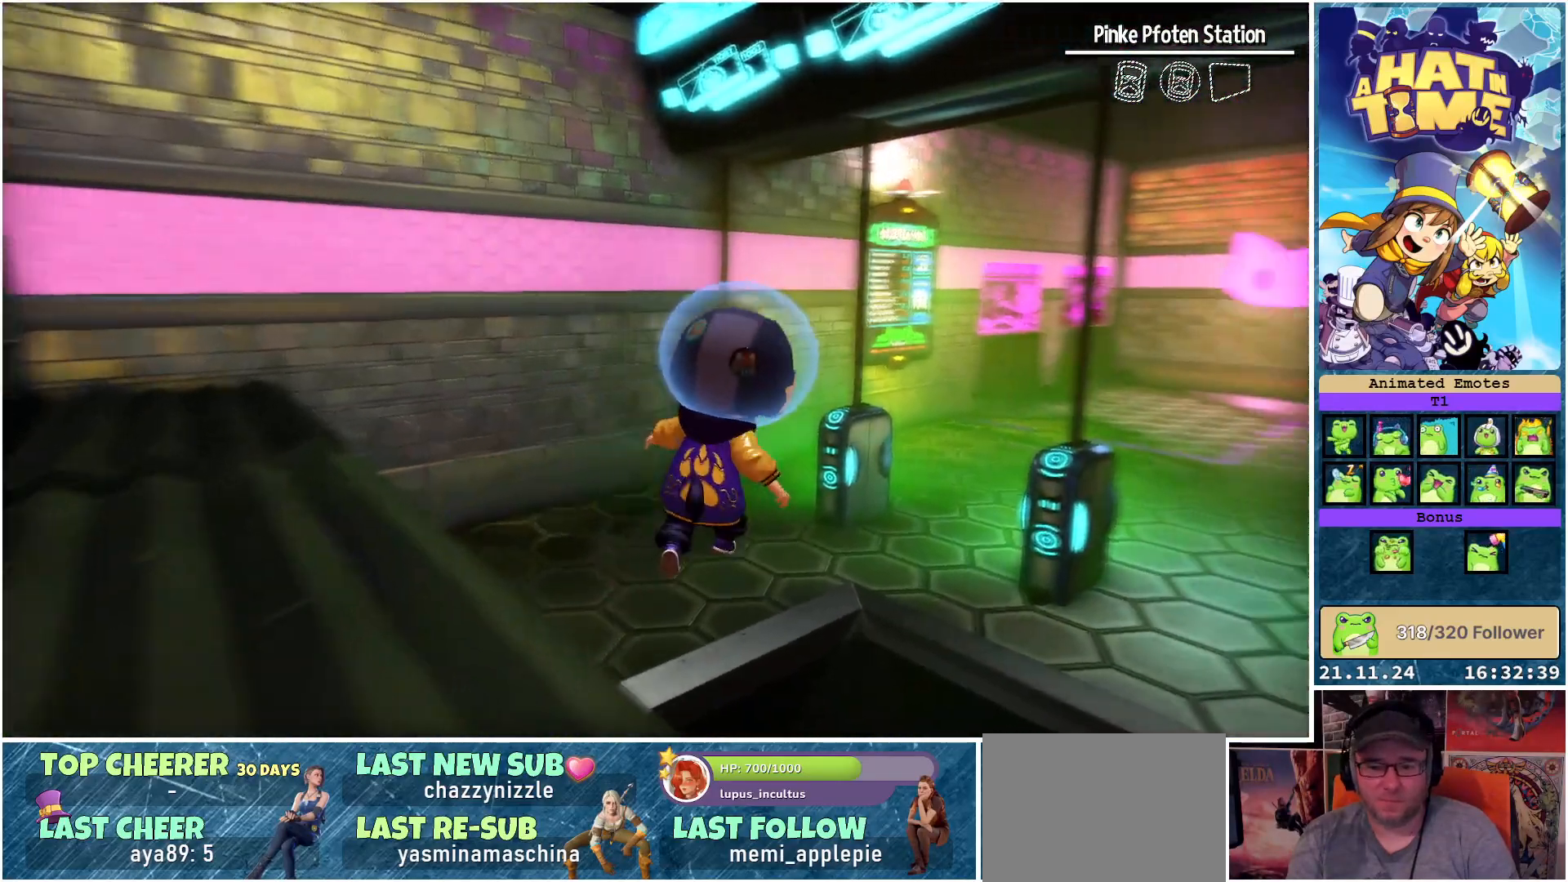
{"buttons": [], "left_stick": "down-left", "right_stick": "center", "events": [[133, "right_stick", "center"], [183, "left_stick", "center"], [267, "left_stick", "down-left"]]}
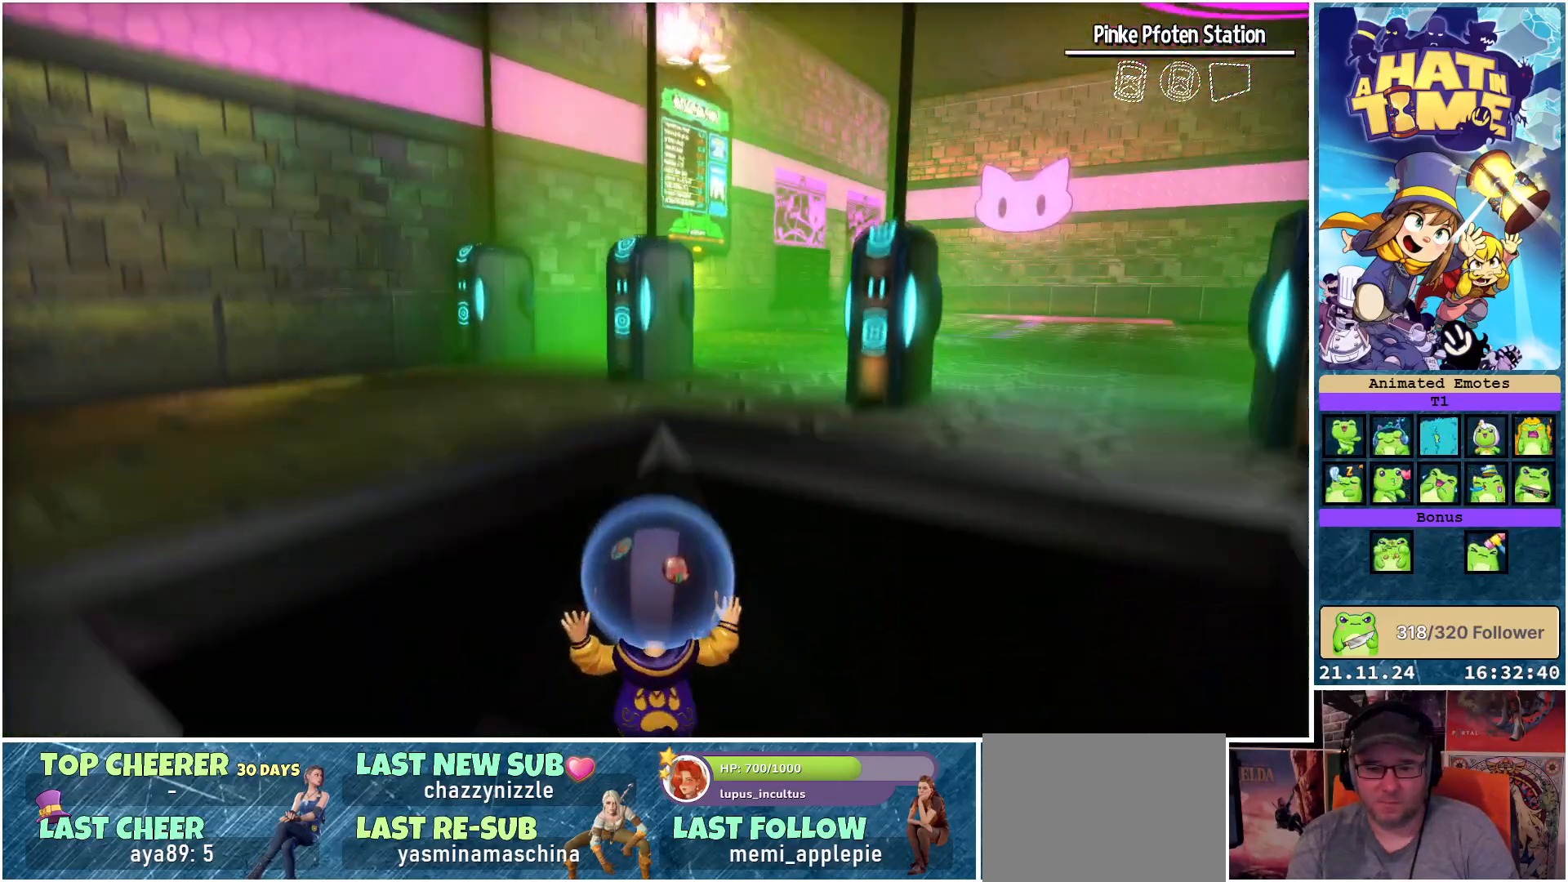
{"buttons": [], "left_stick": "center", "right_stick": "center", "events": [[33, "left_stick", "center"], [317, "A", "down"], [400, "A", "up"]]}
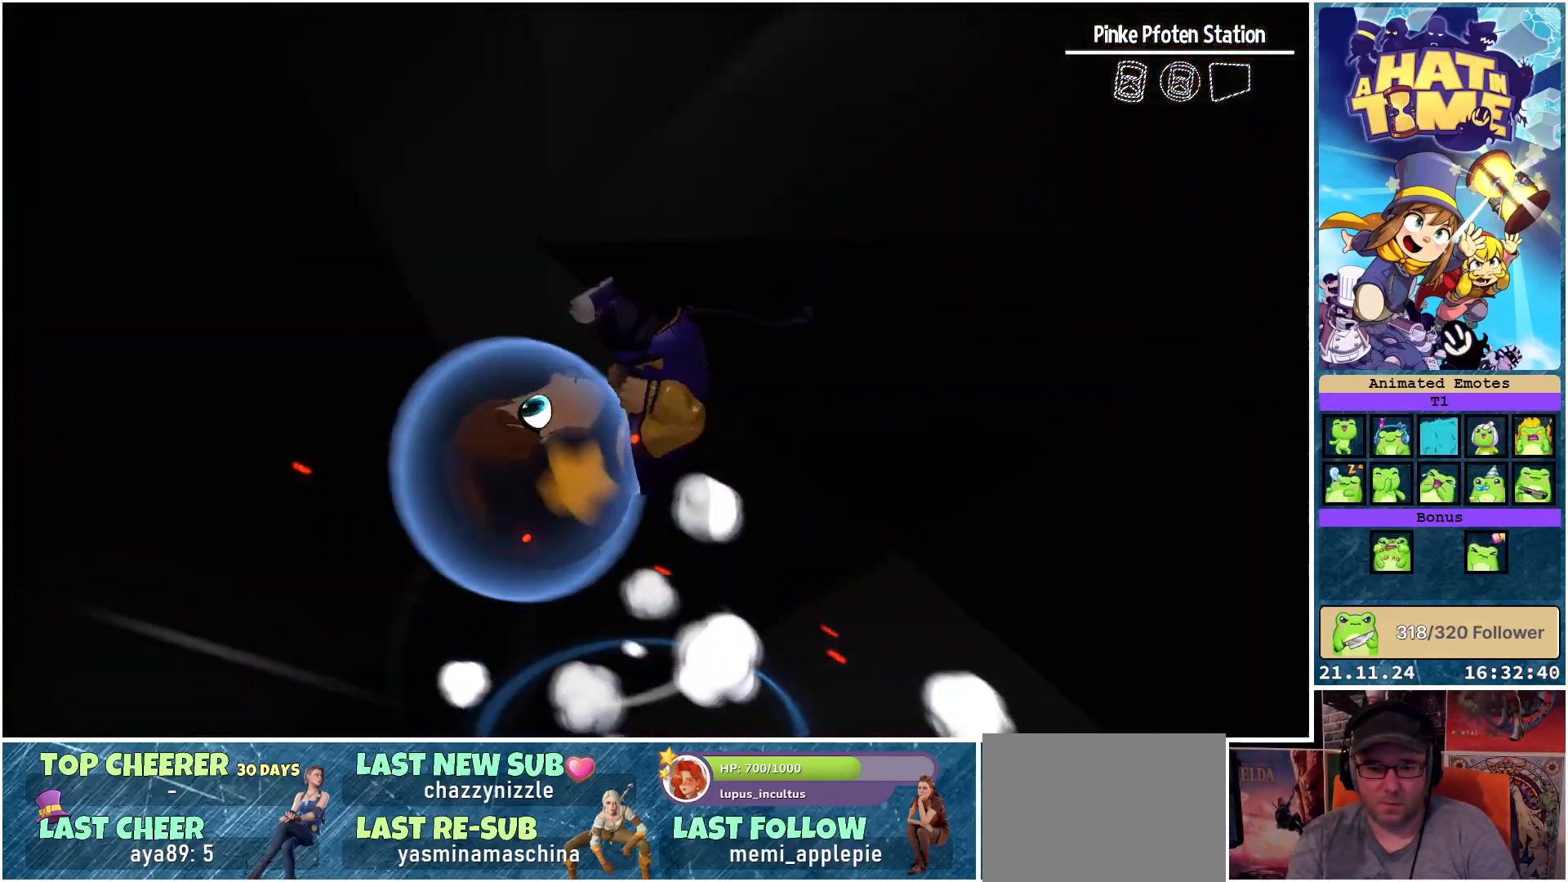
{"buttons": [], "left_stick": "center", "right_stick": "down-right", "events": [[450, "right_stick", "down-right"]]}
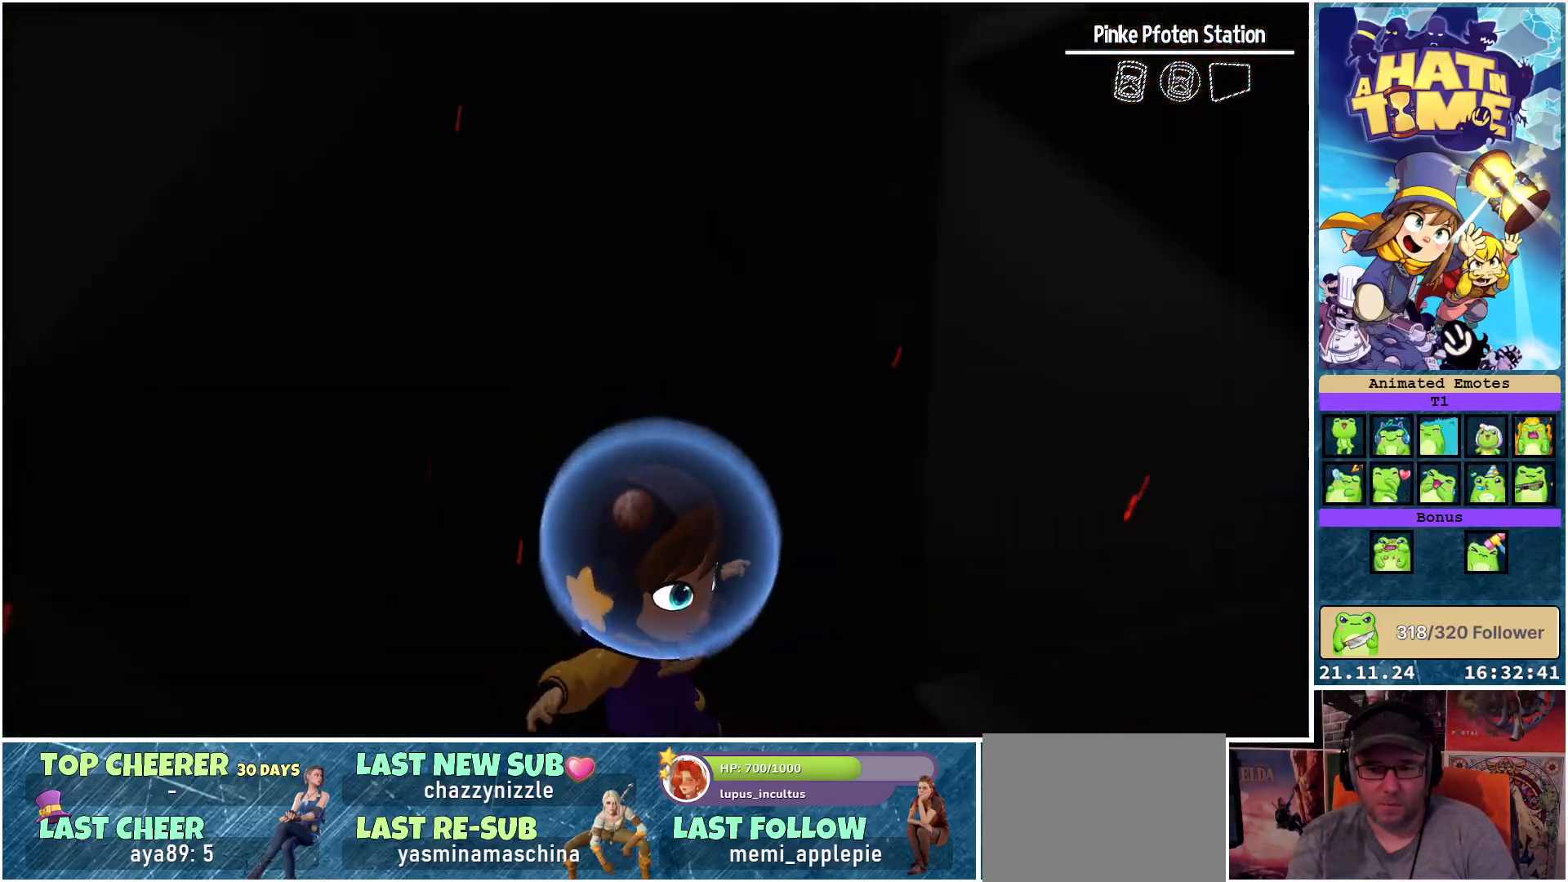
{"buttons": [], "left_stick": "center", "right_stick": "center", "events": [[233, "right_stick", "center"]]}
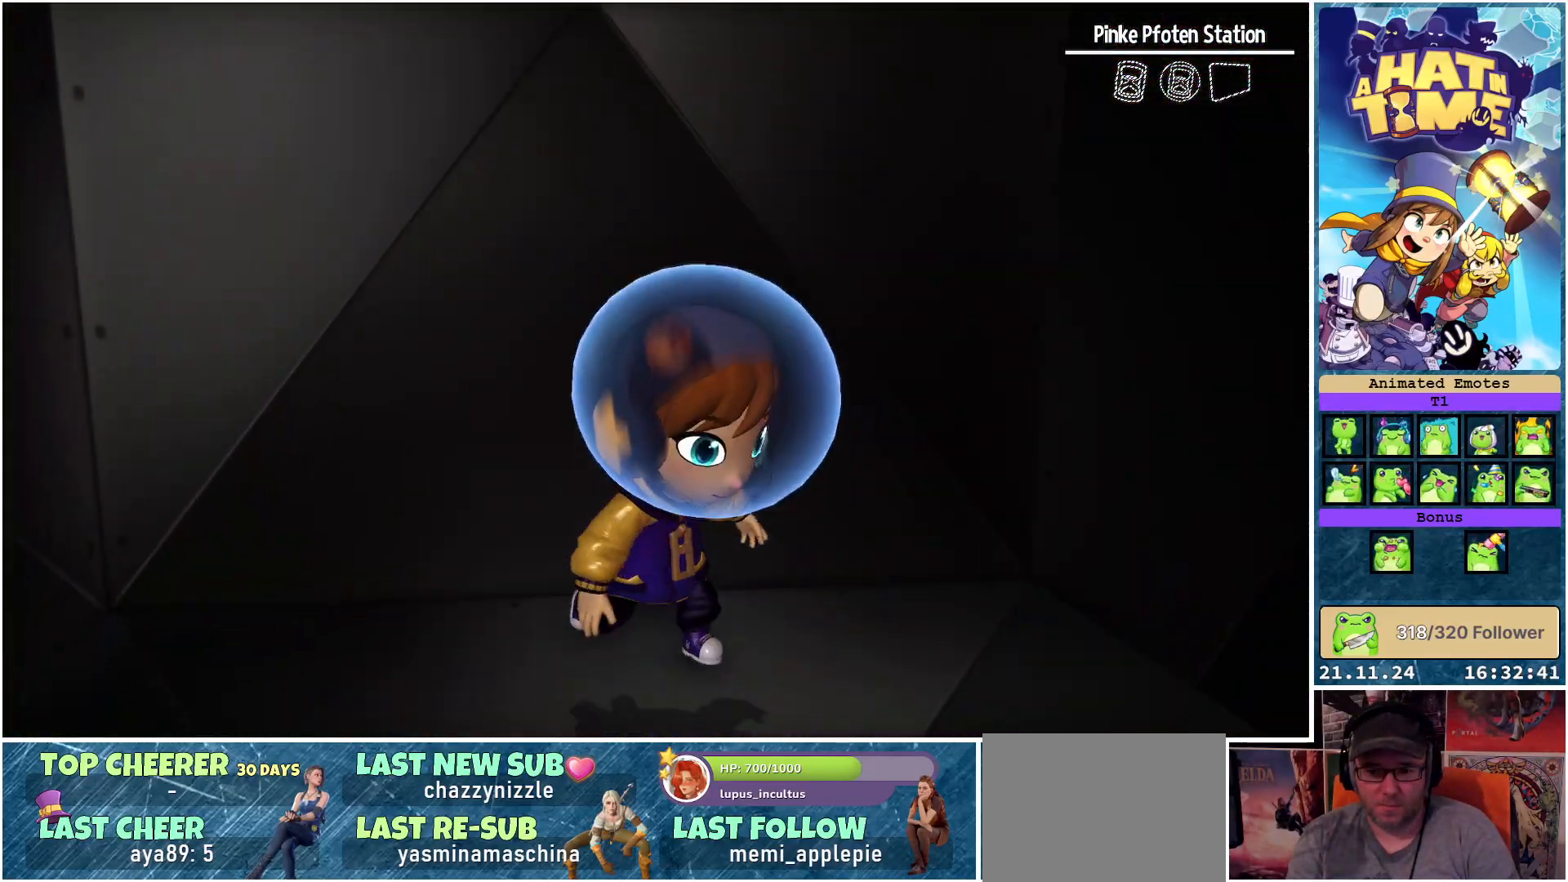
{"buttons": [], "left_stick": "center", "right_stick": "right", "events": [[233, "right_stick", "right"]]}
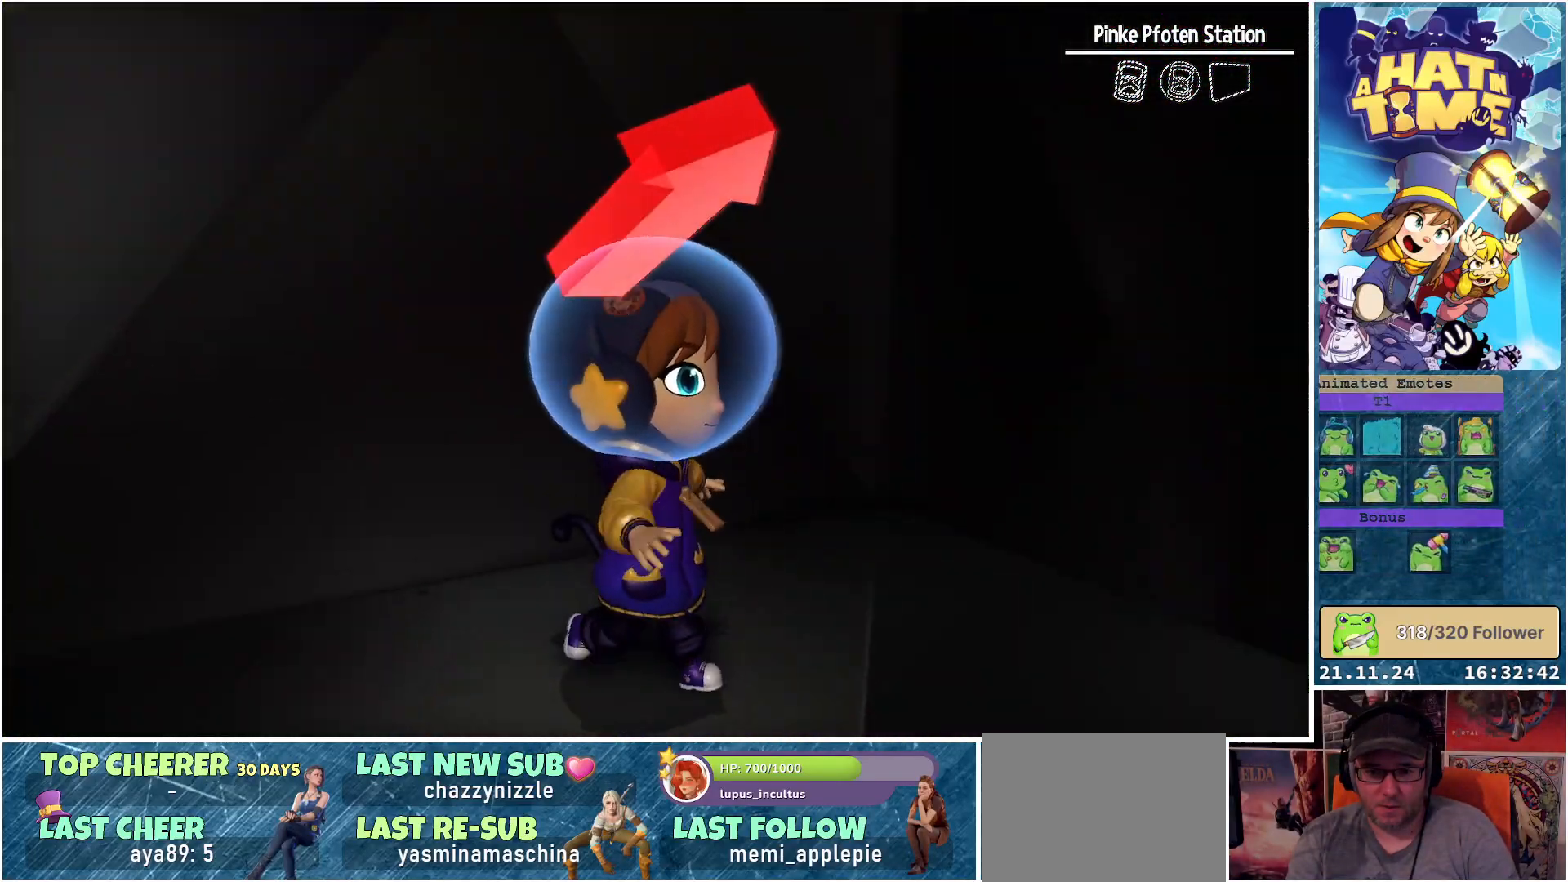
{"buttons": [], "left_stick": "right", "right_stick": "right", "events": [[300, "left_stick", "right"]]}
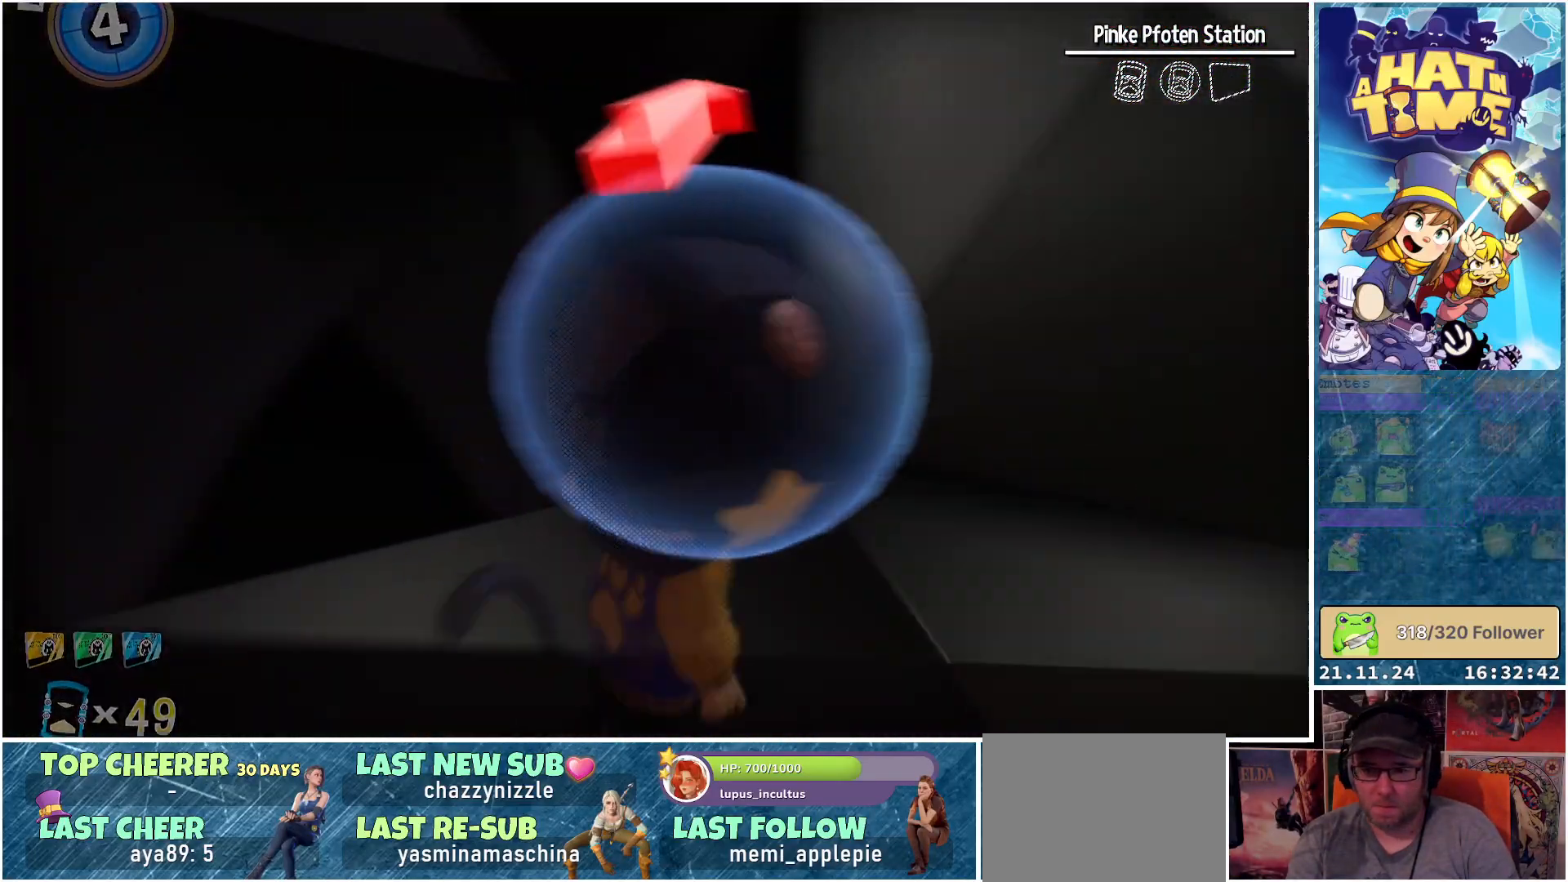
{"buttons": [], "left_stick": "up-right", "right_stick": "down-right", "events": [[67, "right_stick", "down-right"], [83, "left_stick", "up-right"]]}
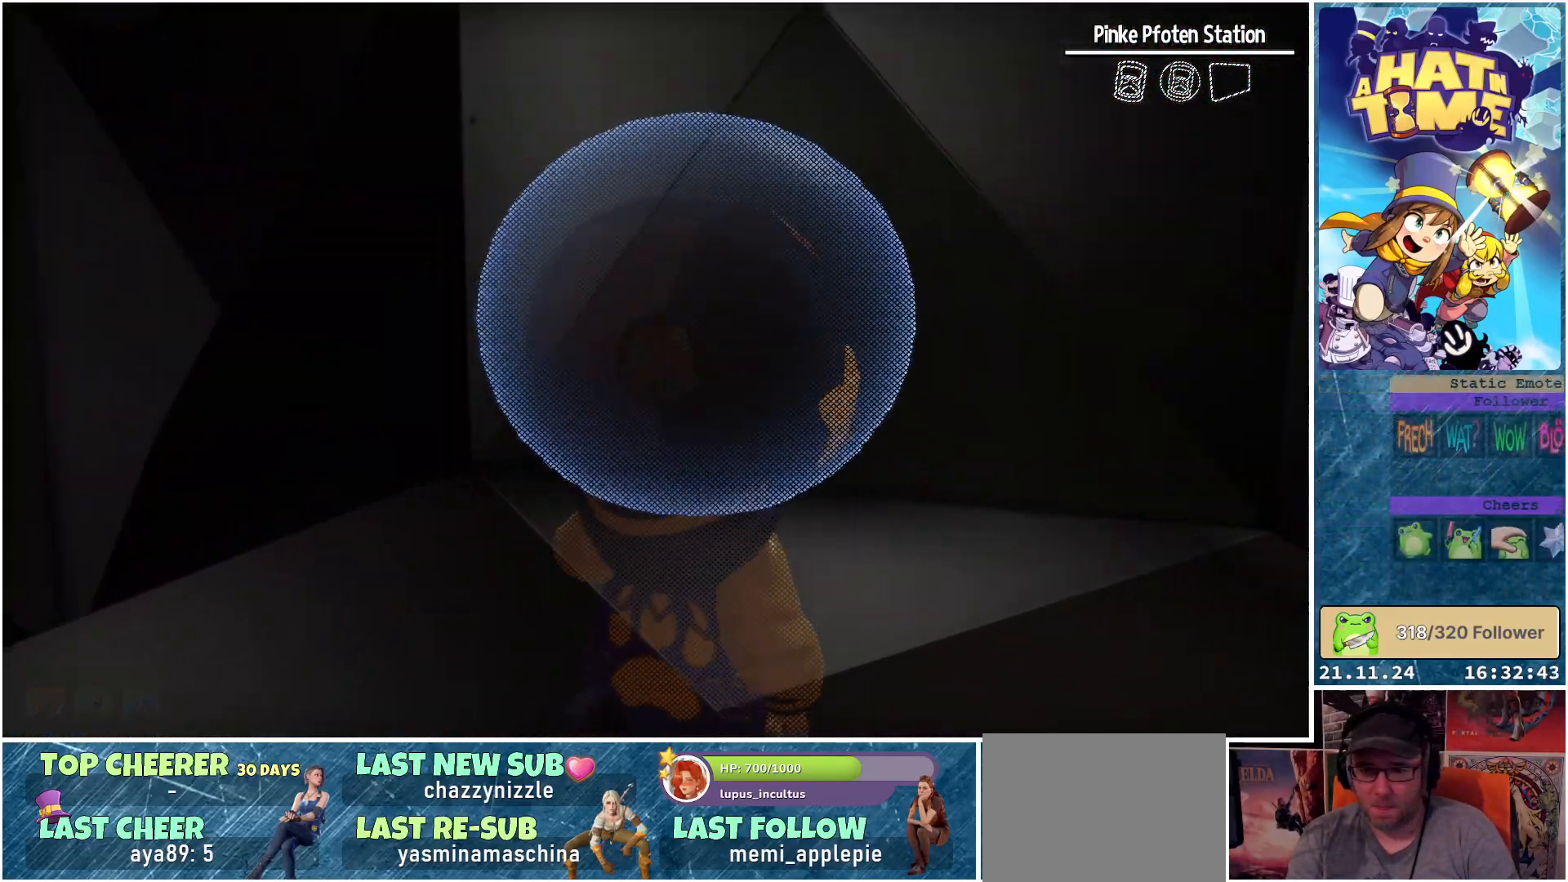
{"buttons": [], "left_stick": "up-left", "right_stick": "center", "events": [[33, "left_stick", "up"], [183, "left_stick", "up-left"], [433, "right_stick", "center"]]}
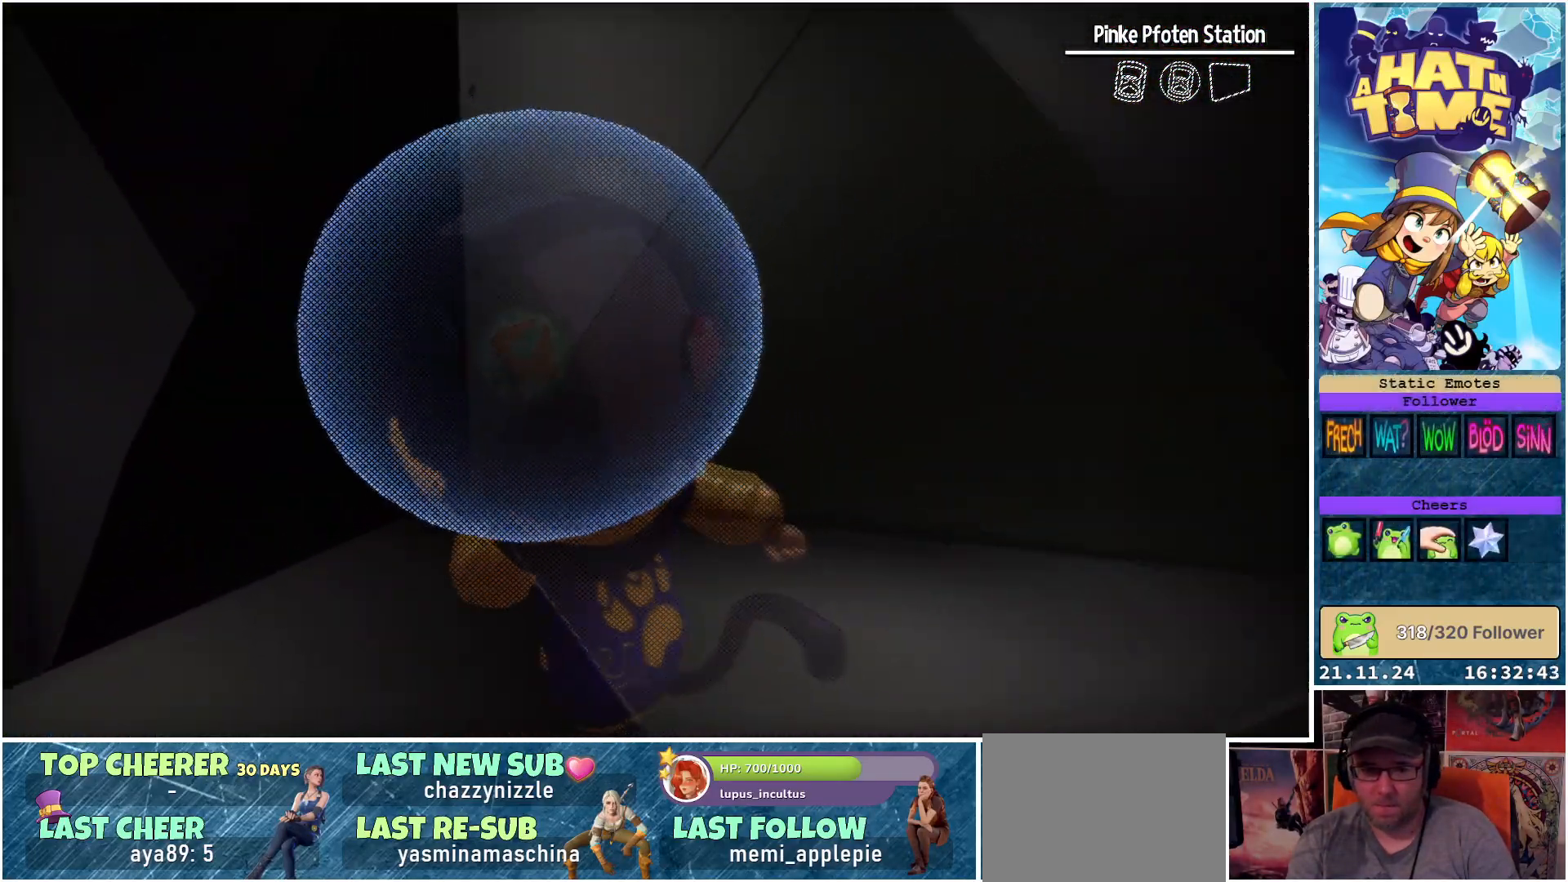
{"buttons": [], "left_stick": "up-left", "right_stick": "center", "events": [[133, "R2", "down"], [350, "R2", "up"]]}
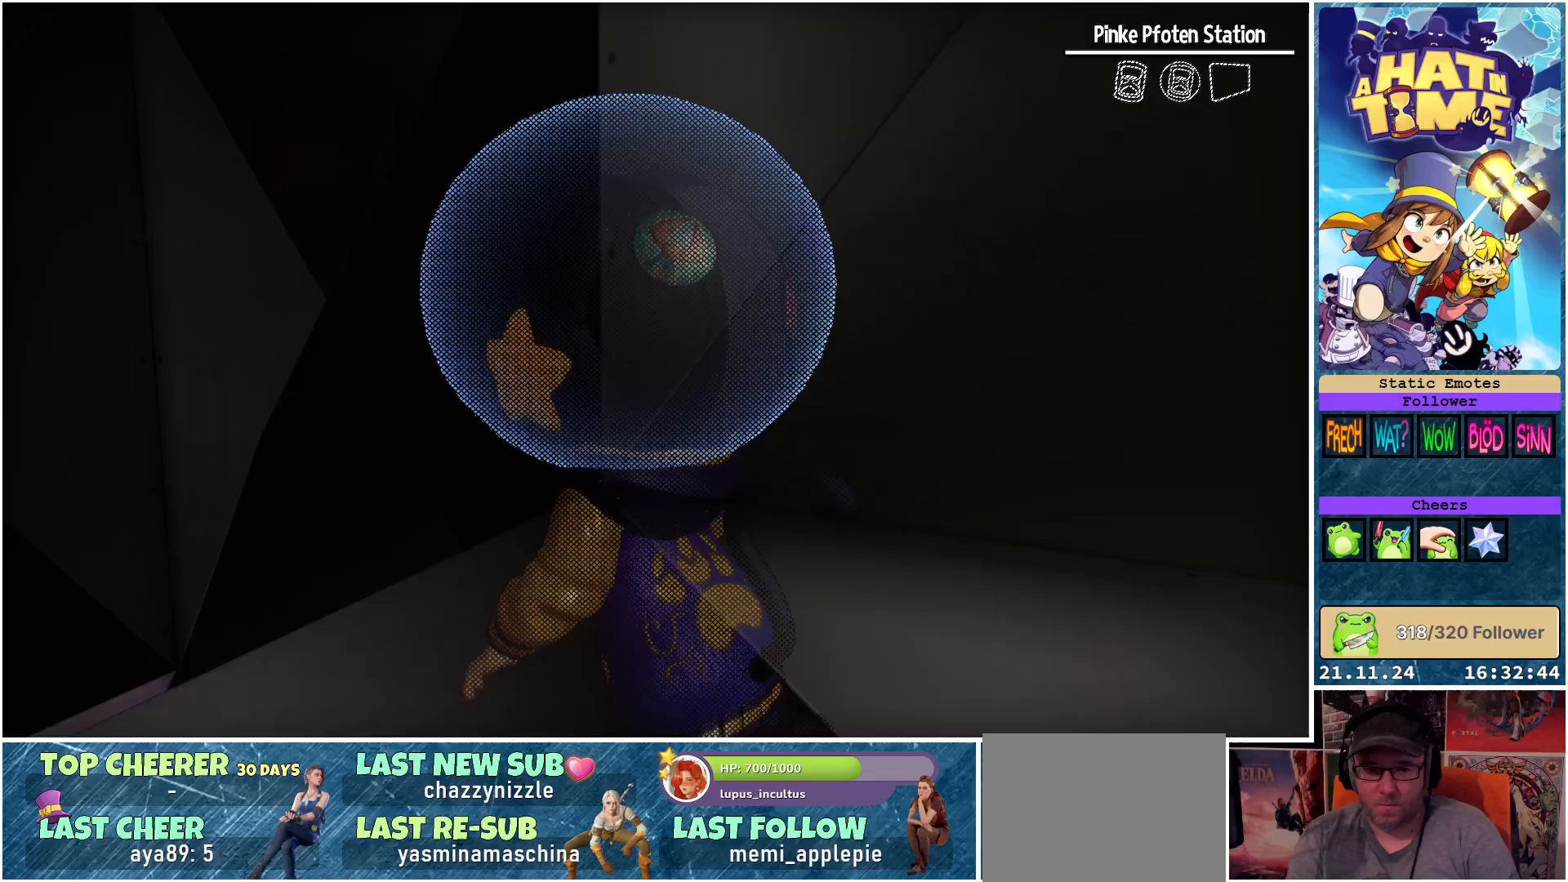
{"buttons": [], "left_stick": "up-left", "right_stick": "center", "events": []}
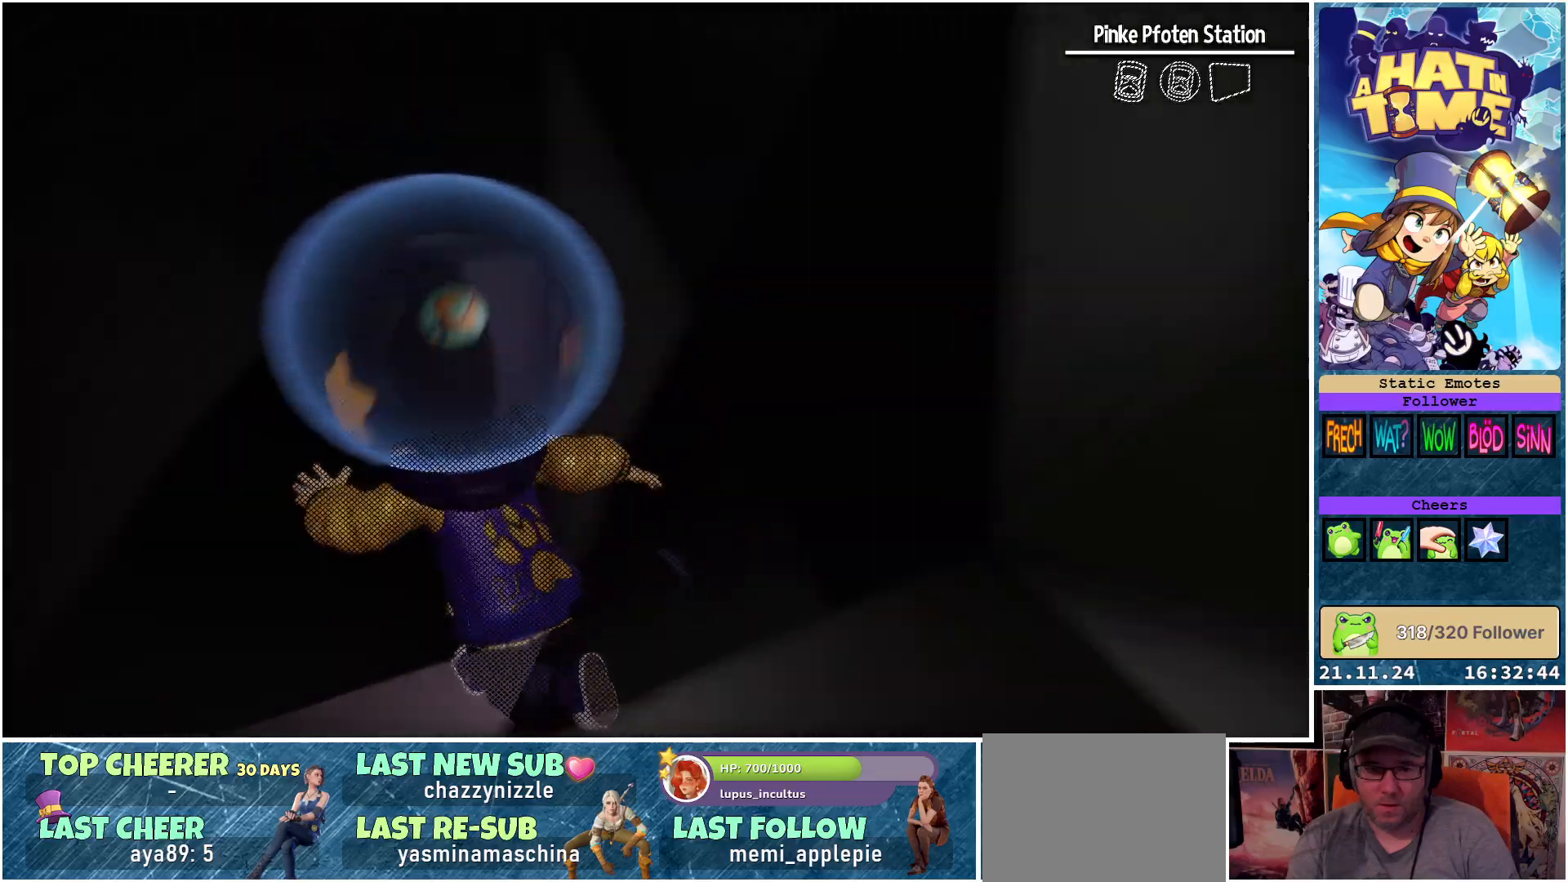
{"buttons": [], "left_stick": "down-right", "right_stick": "right", "events": [[233, "left_stick", "center"], [383, "left_stick", "down-right"], [483, "right_stick", "right"]]}
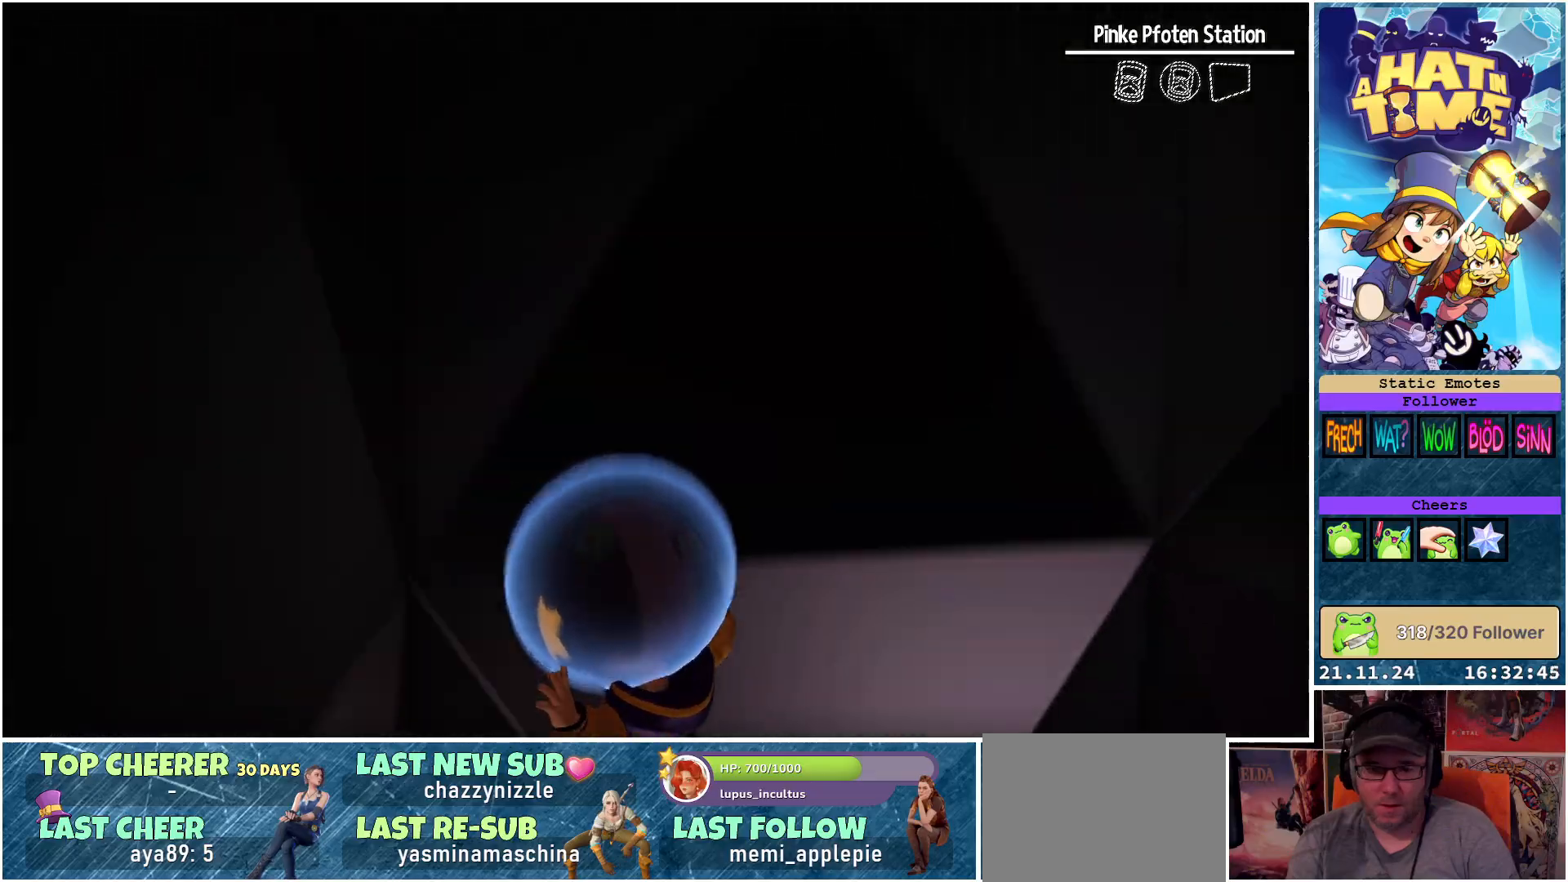
{"buttons": ["A"], "left_stick": "center", "right_stick": "center", "events": [[133, "left_stick", "center"], [200, "right_stick", "center"], [417, "A", "down"]]}
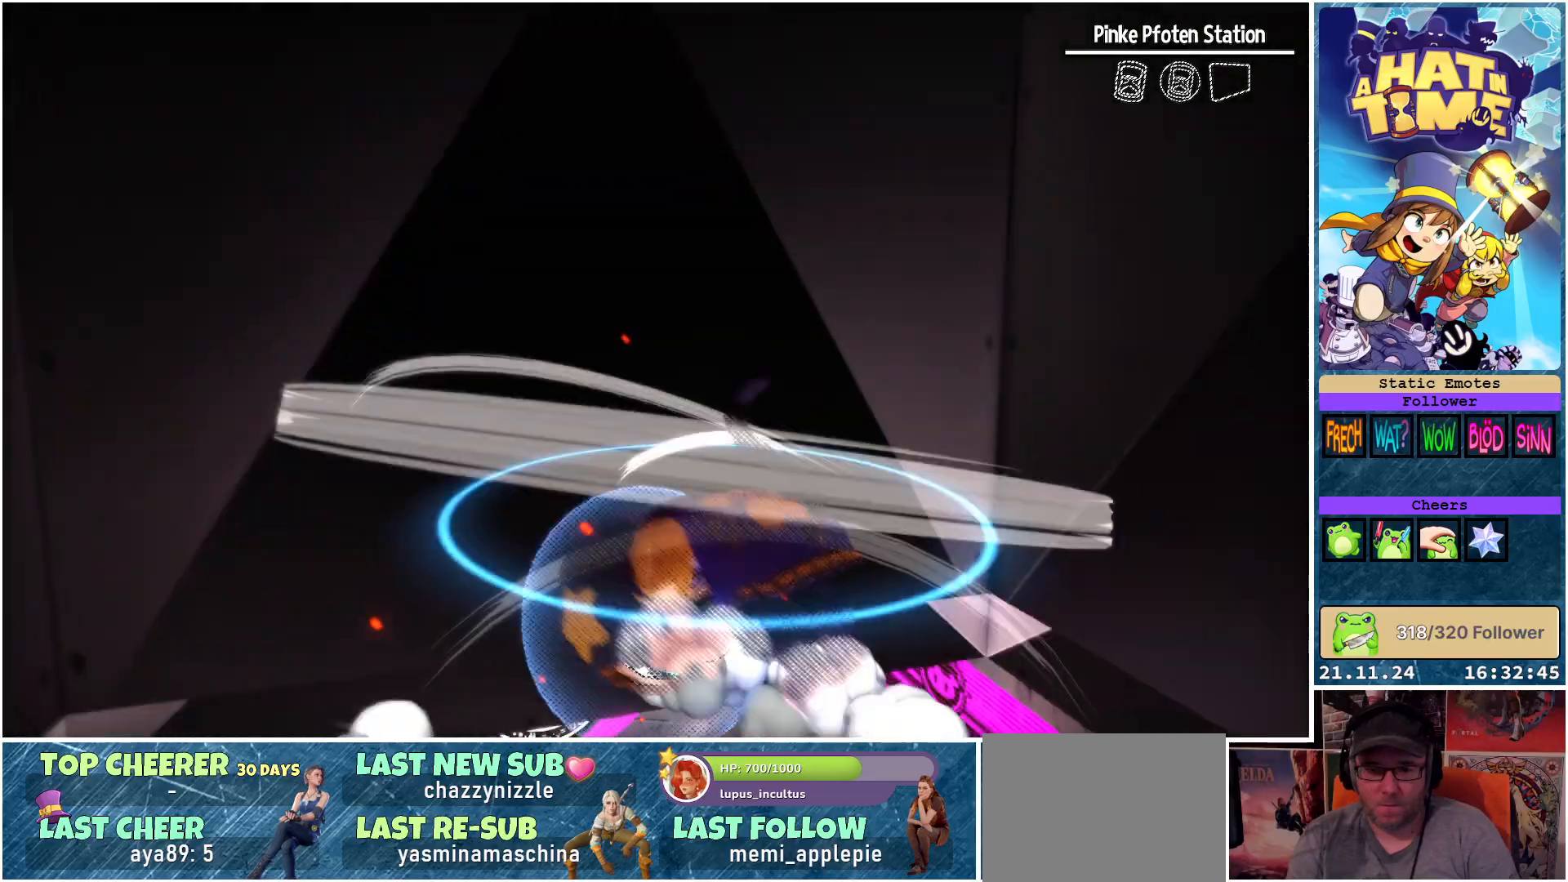
{"buttons": [], "left_stick": "center", "right_stick": "center", "events": [[17, "A", "up"]]}
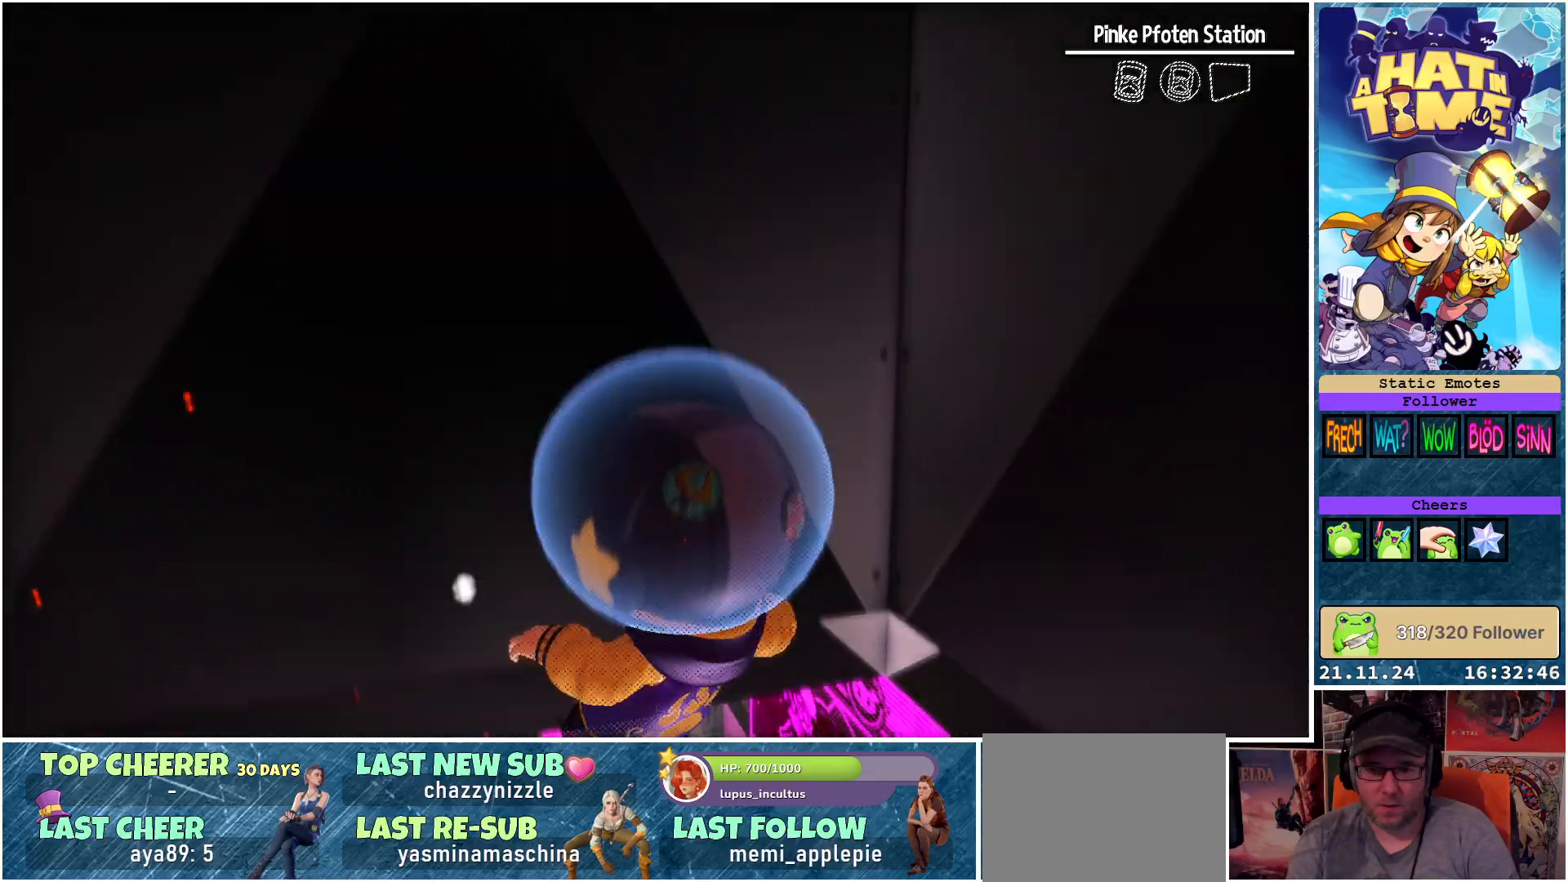
{"buttons": [], "left_stick": "center", "right_stick": "center", "events": [[33, "right_stick", "down-right"], [450, "right_stick", "center"]]}
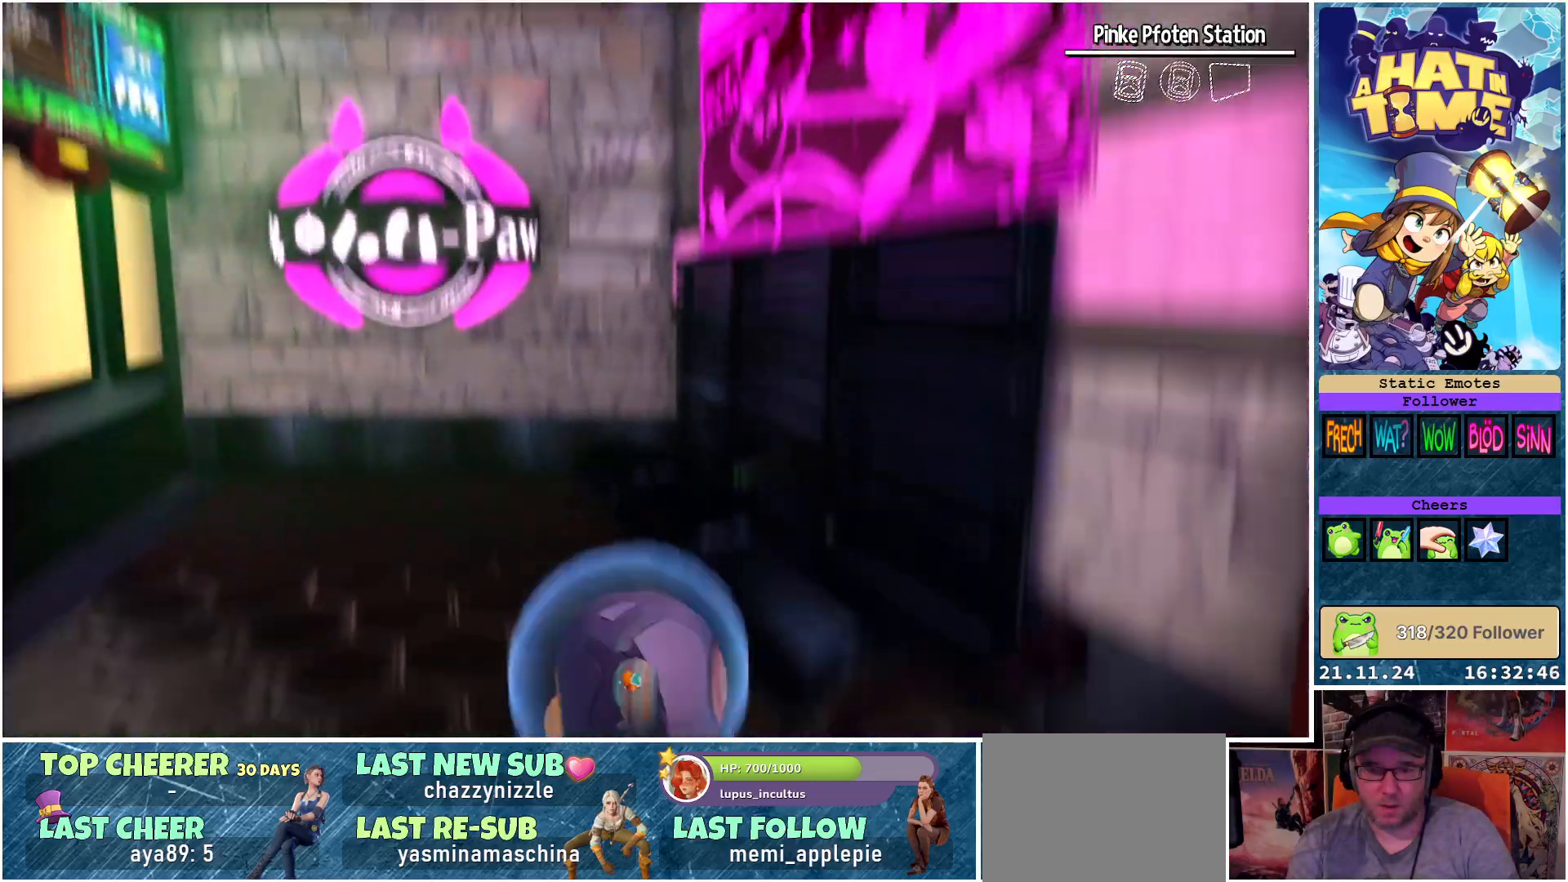
{"buttons": [], "left_stick": "center", "right_stick": "left", "events": [[317, "right_stick", "left"]]}
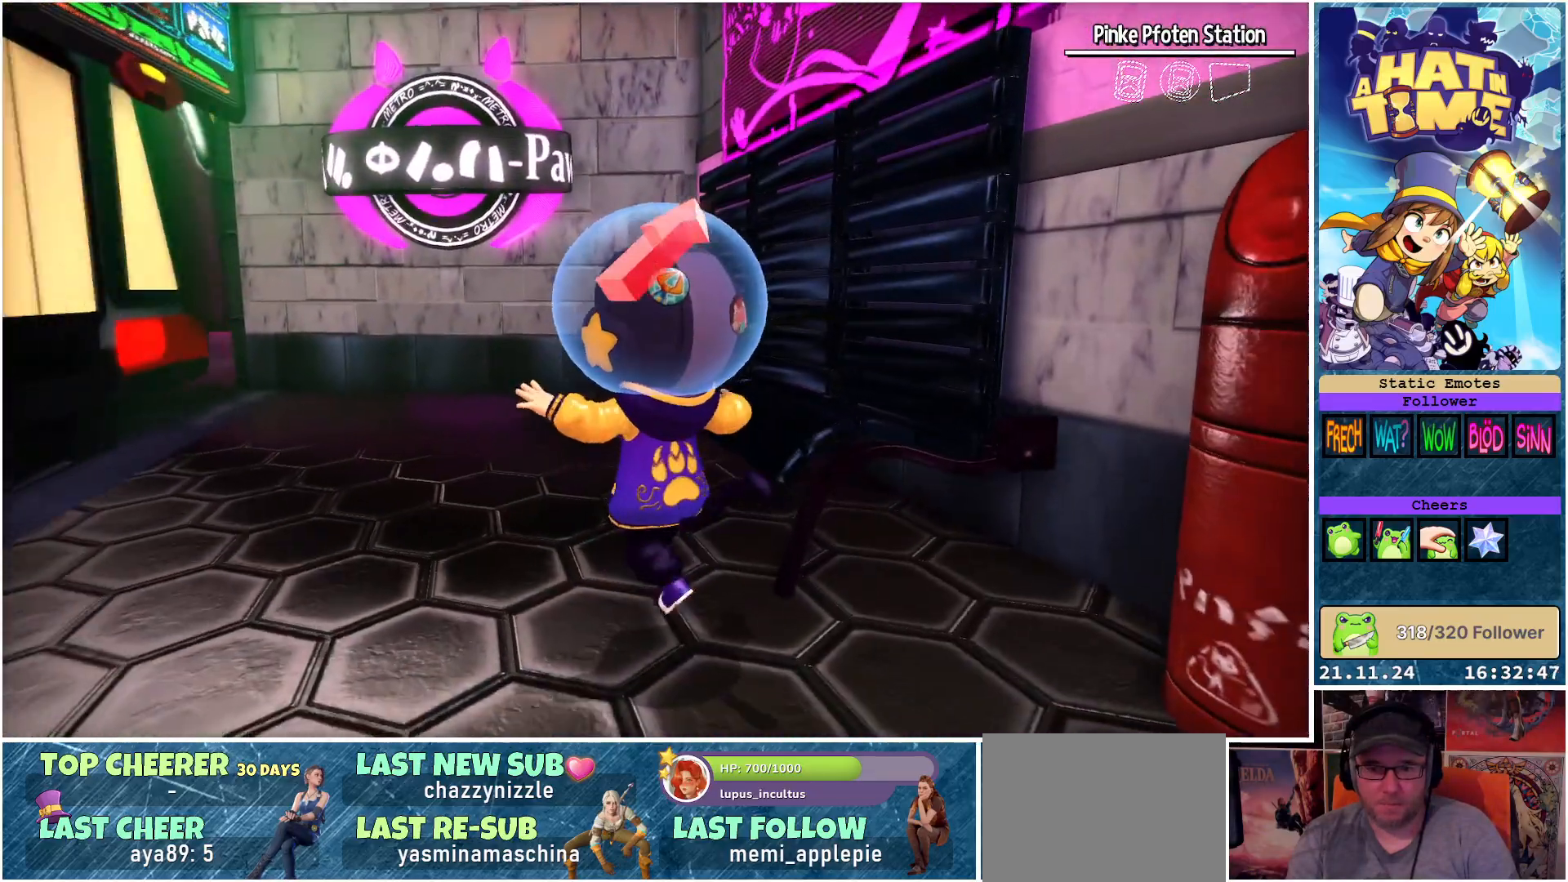
{"buttons": [], "left_stick": "left", "right_stick": "right", "events": [[33, "right_stick", "center"], [117, "left_stick", "left"], [217, "right_stick", "right"]]}
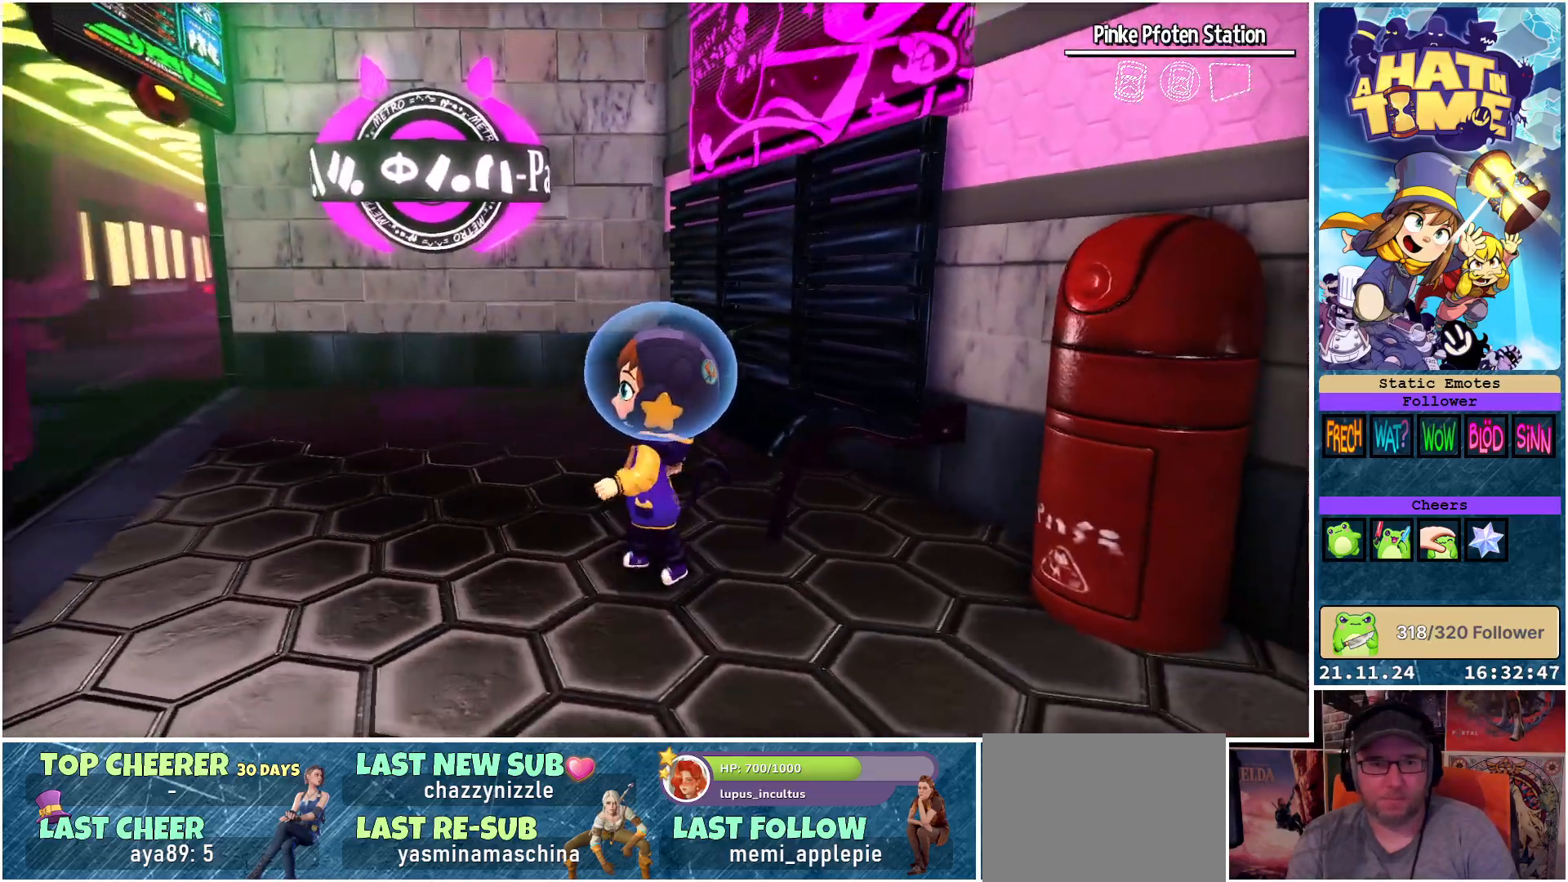
{"buttons": [], "left_stick": "down-left", "right_stick": "right", "events": [[400, "left_stick", "down-left"]]}
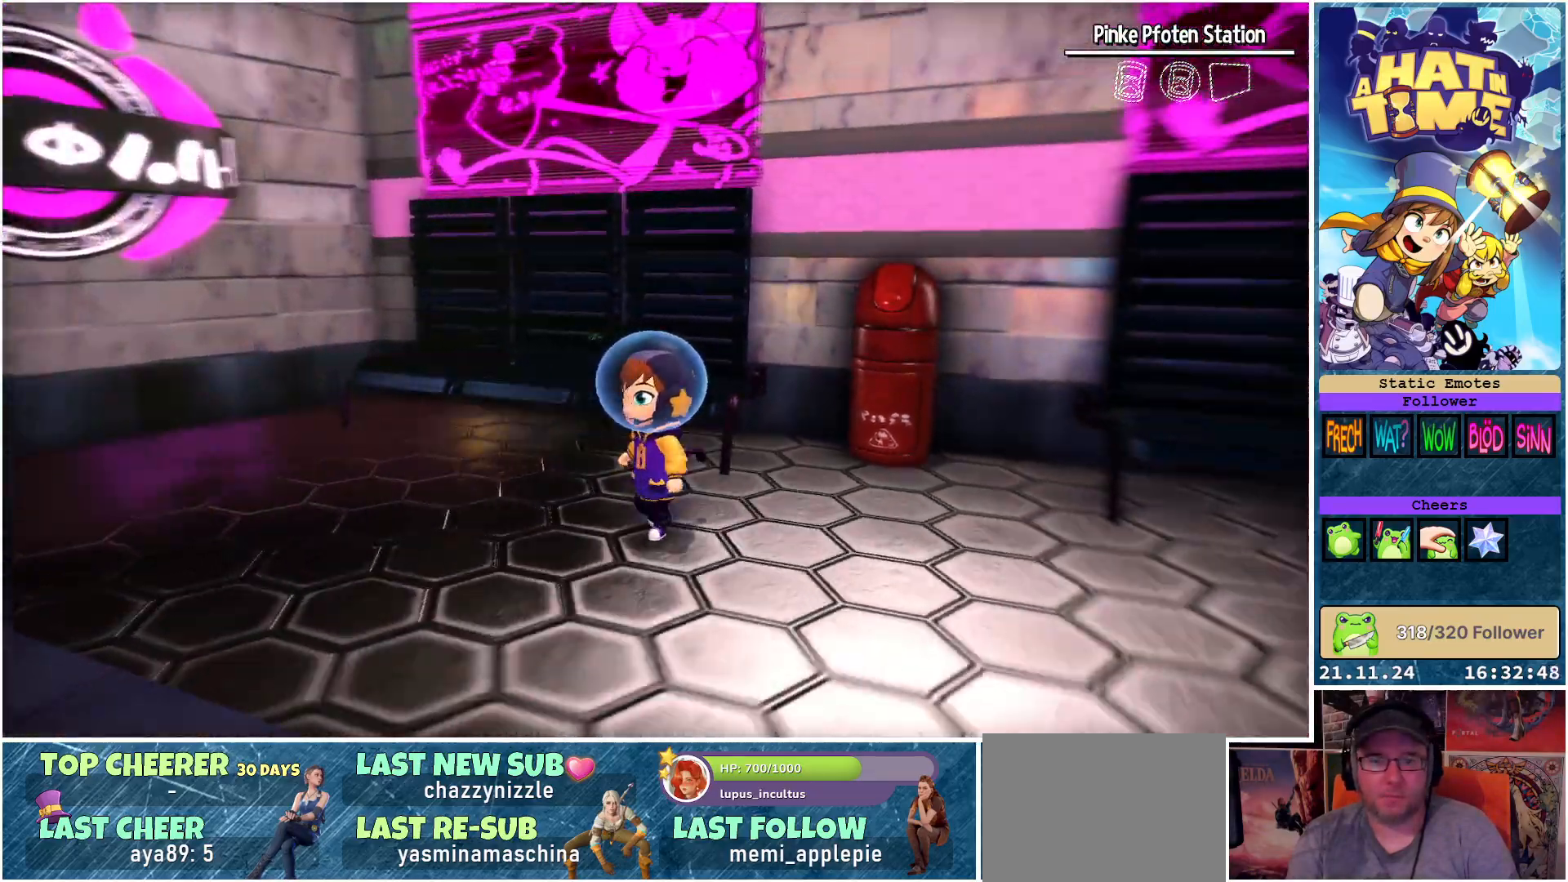
{"buttons": [], "left_stick": "center", "right_stick": "right", "events": [[100, "left_stick", "center"]]}
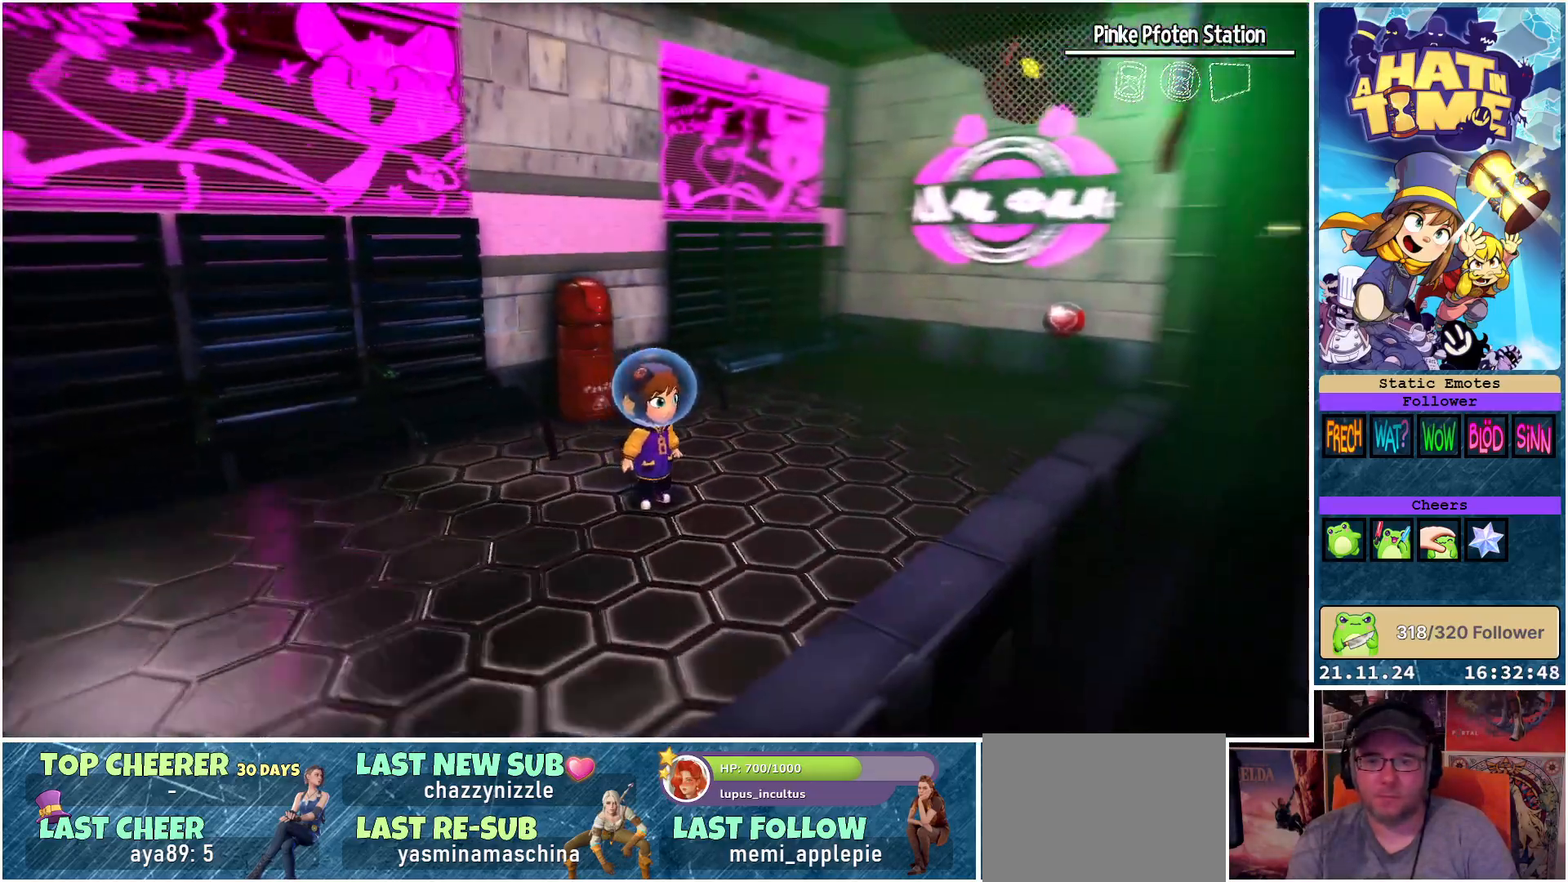
{"buttons": [], "left_stick": "up-right", "right_stick": "center", "events": [[233, "right_stick", "center"], [333, "left_stick", "up-right"]]}
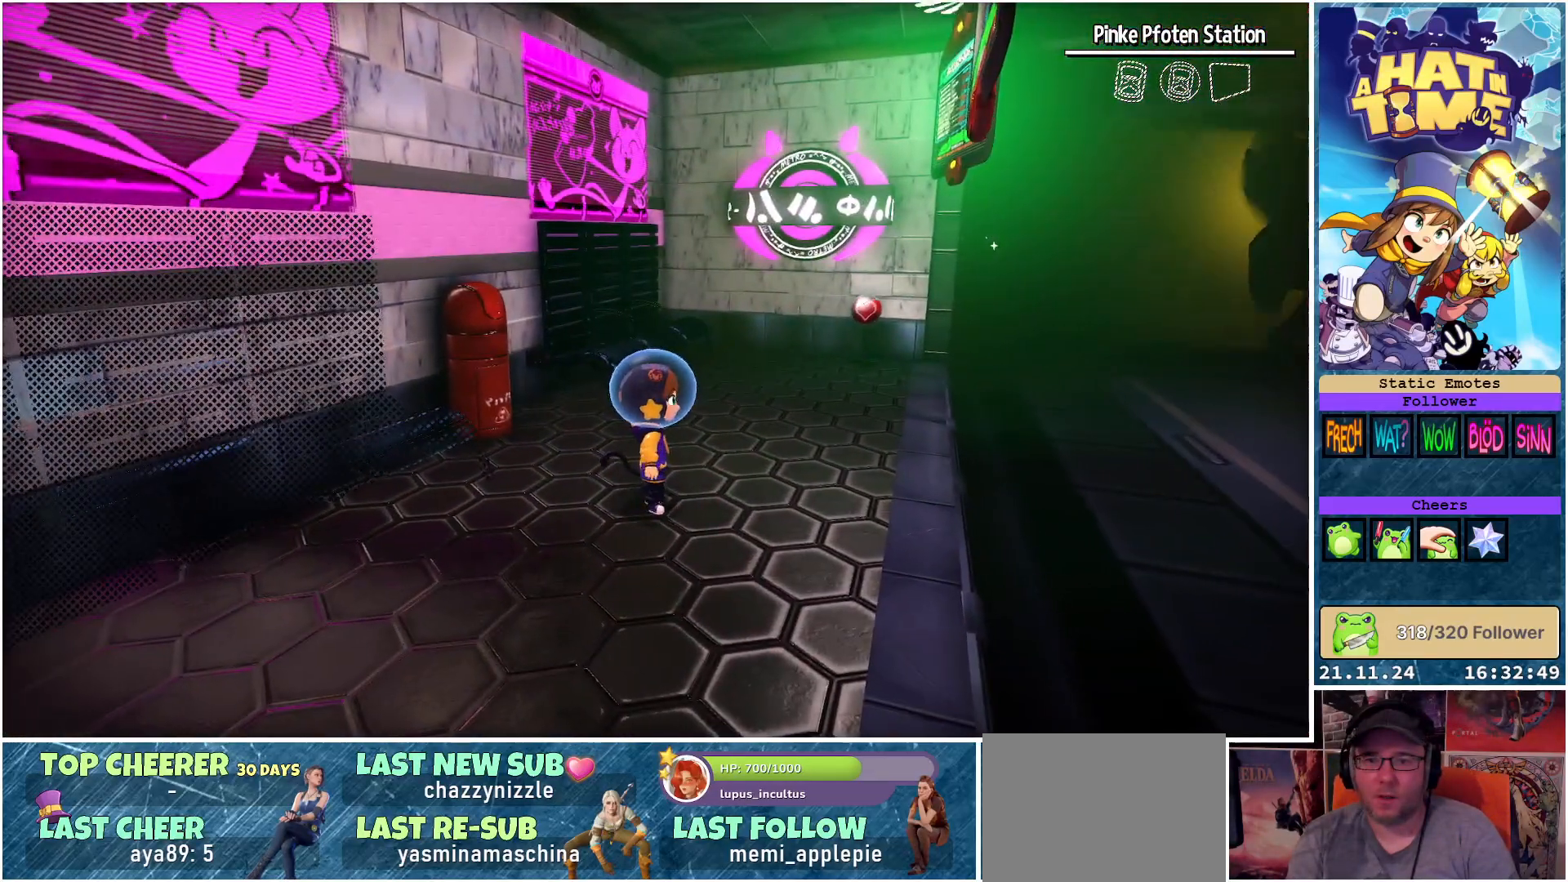
{"buttons": [], "left_stick": "up-right", "right_stick": "right", "events": [[17, "right_stick", "up-right"], [417, "right_stick", "right"]]}
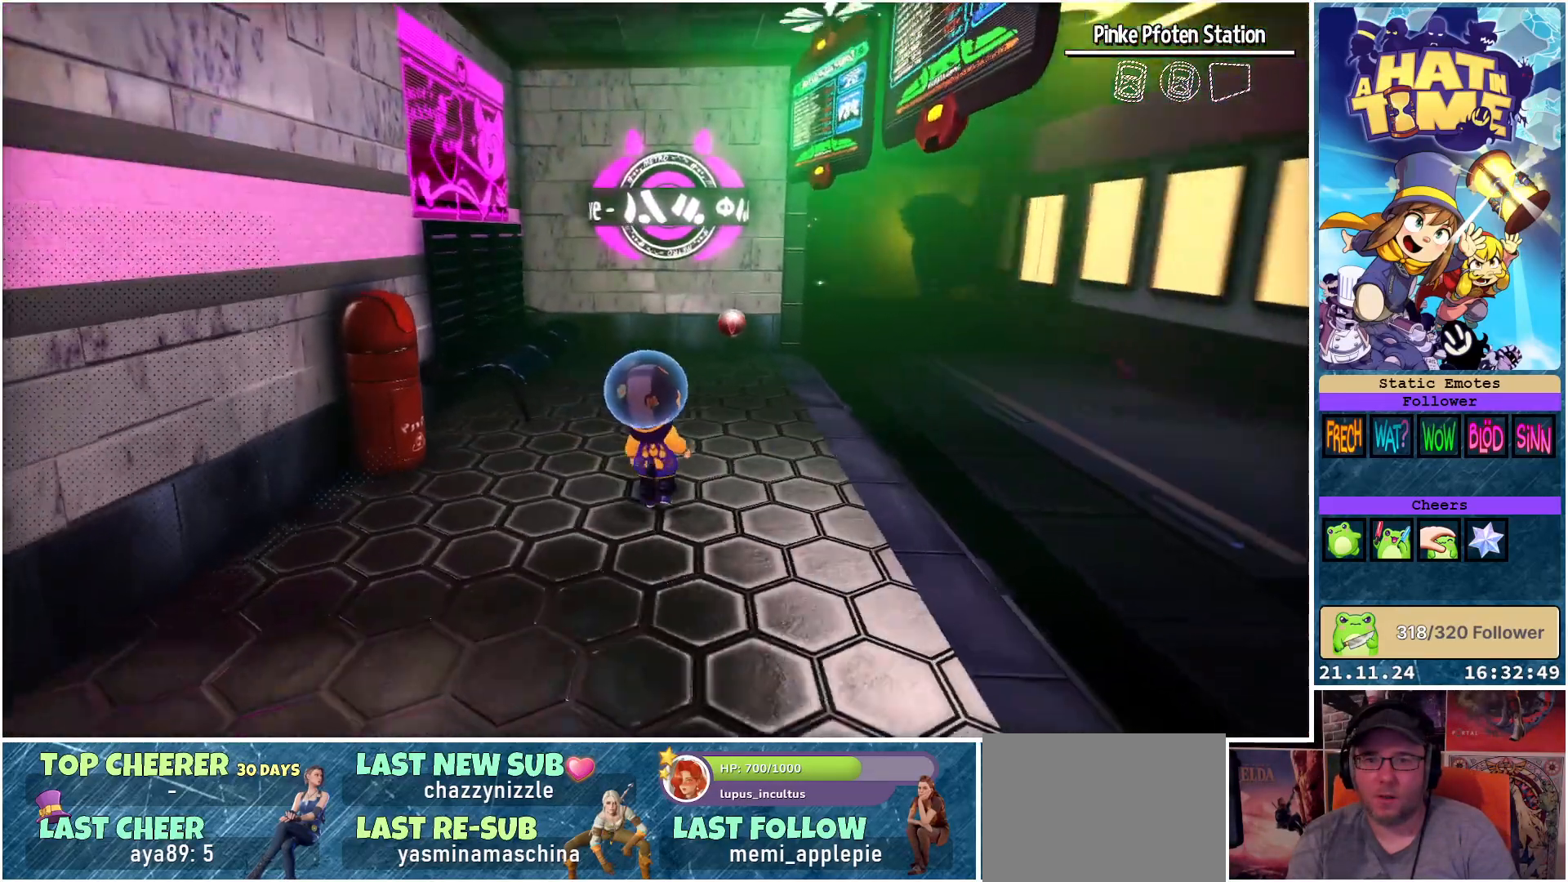
{"buttons": [], "left_stick": "up-right", "right_stick": "left", "events": [[67, "right_stick", "center"], [417, "right_stick", "left"]]}
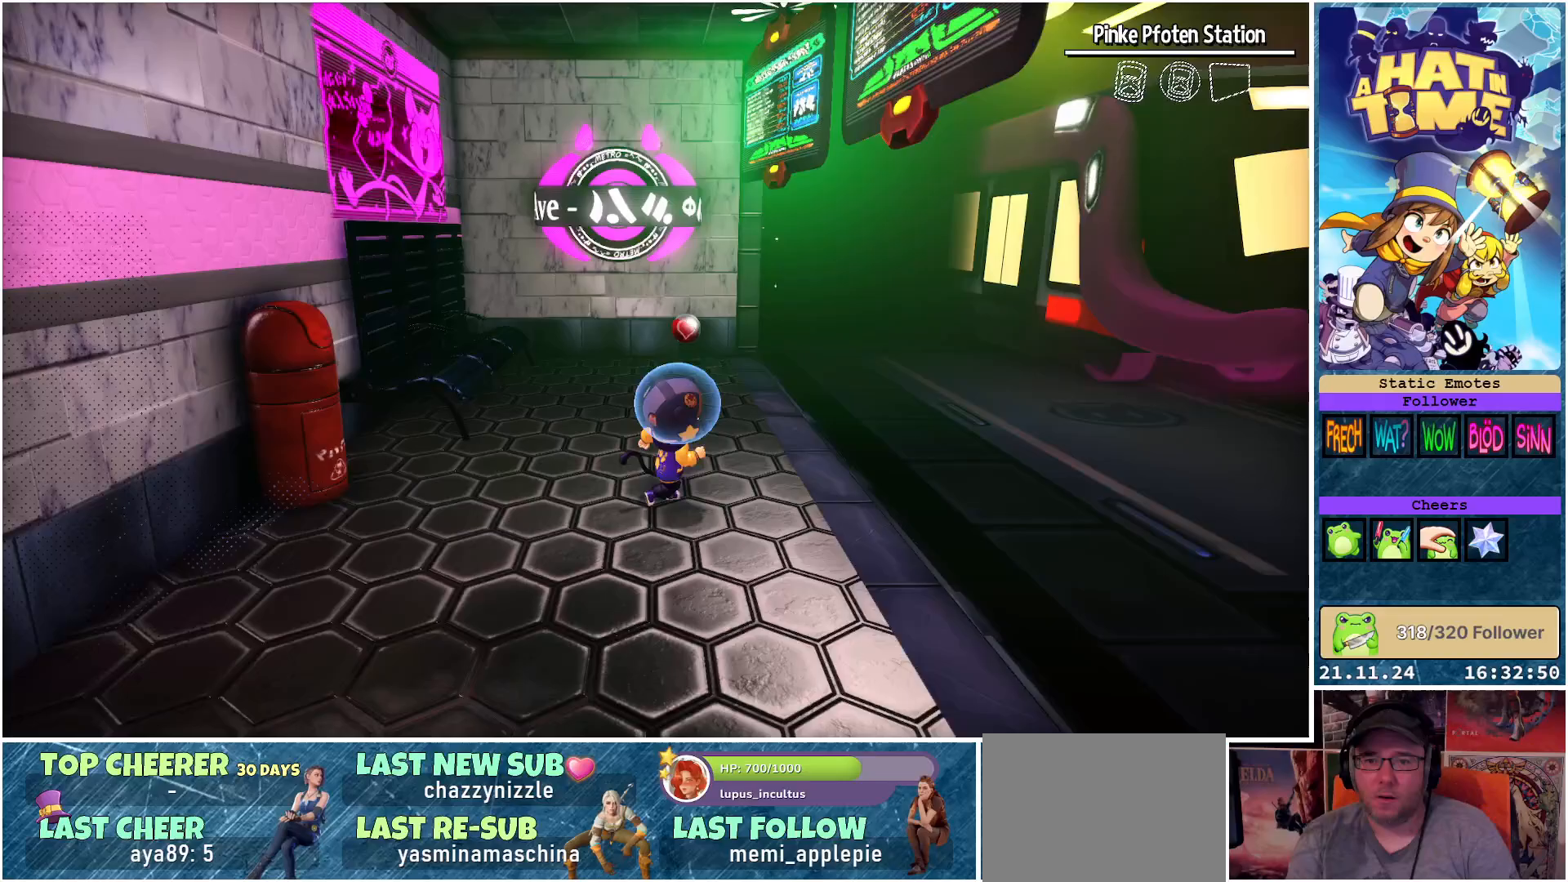
{"buttons": [], "left_stick": "up-right", "right_stick": "left", "events": []}